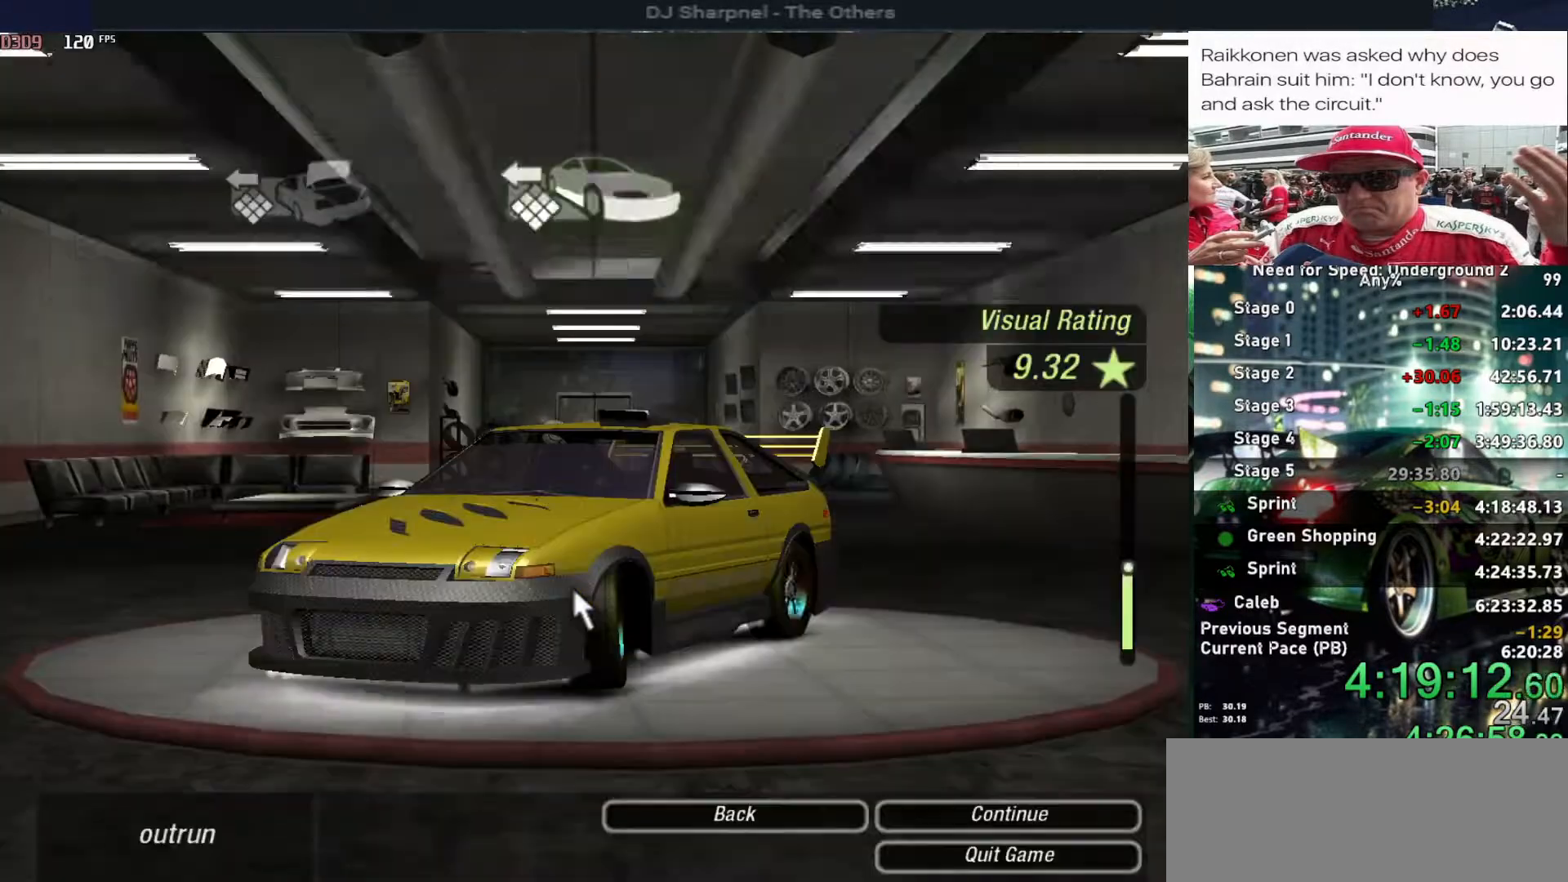
Gameplay with keyboard; each line is a JSON object with the keys held at the frame after it. "events" lists presses ("down") and releases ("up") of "alt", "ctrl", "down", "escape", "left", "r", "return", "right", "shift", "space", "super", "t", "tab", "u" and "up" between this image and that frame as [ms after this image, input, new state], when the widget could be followed in between. No other keys are recorded. Mouse input is not recorded.
{"keys": [], "events": [[17, "left", "up"], [67, "return", "up"]]}
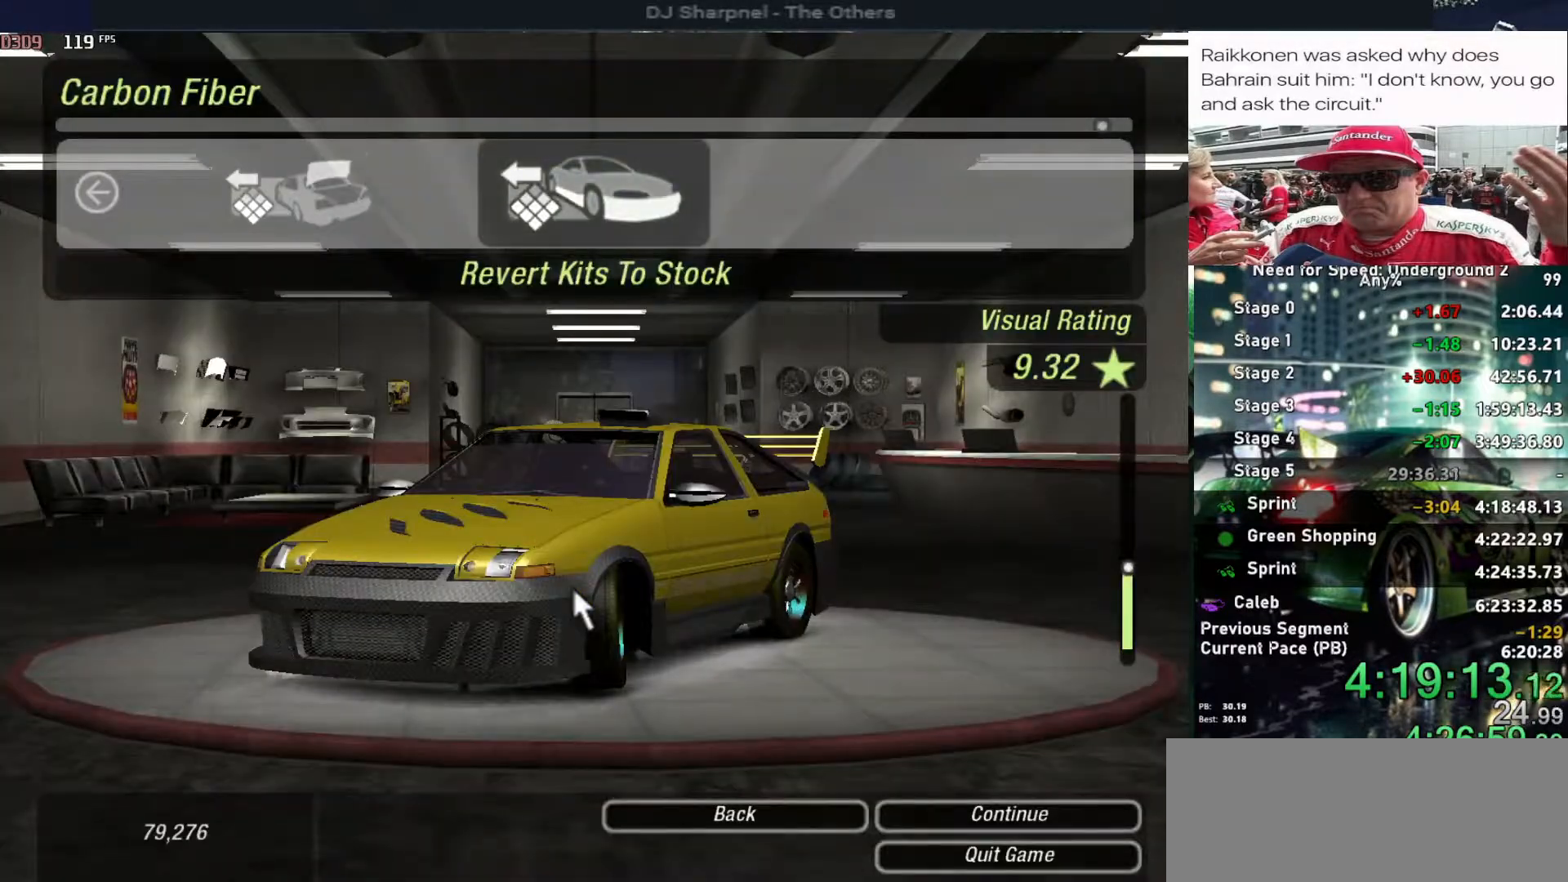
{"keys": [], "events": [[117, "left", "down"], [167, "escape", "down"], [217, "escape", "up"], [450, "left", "up"]]}
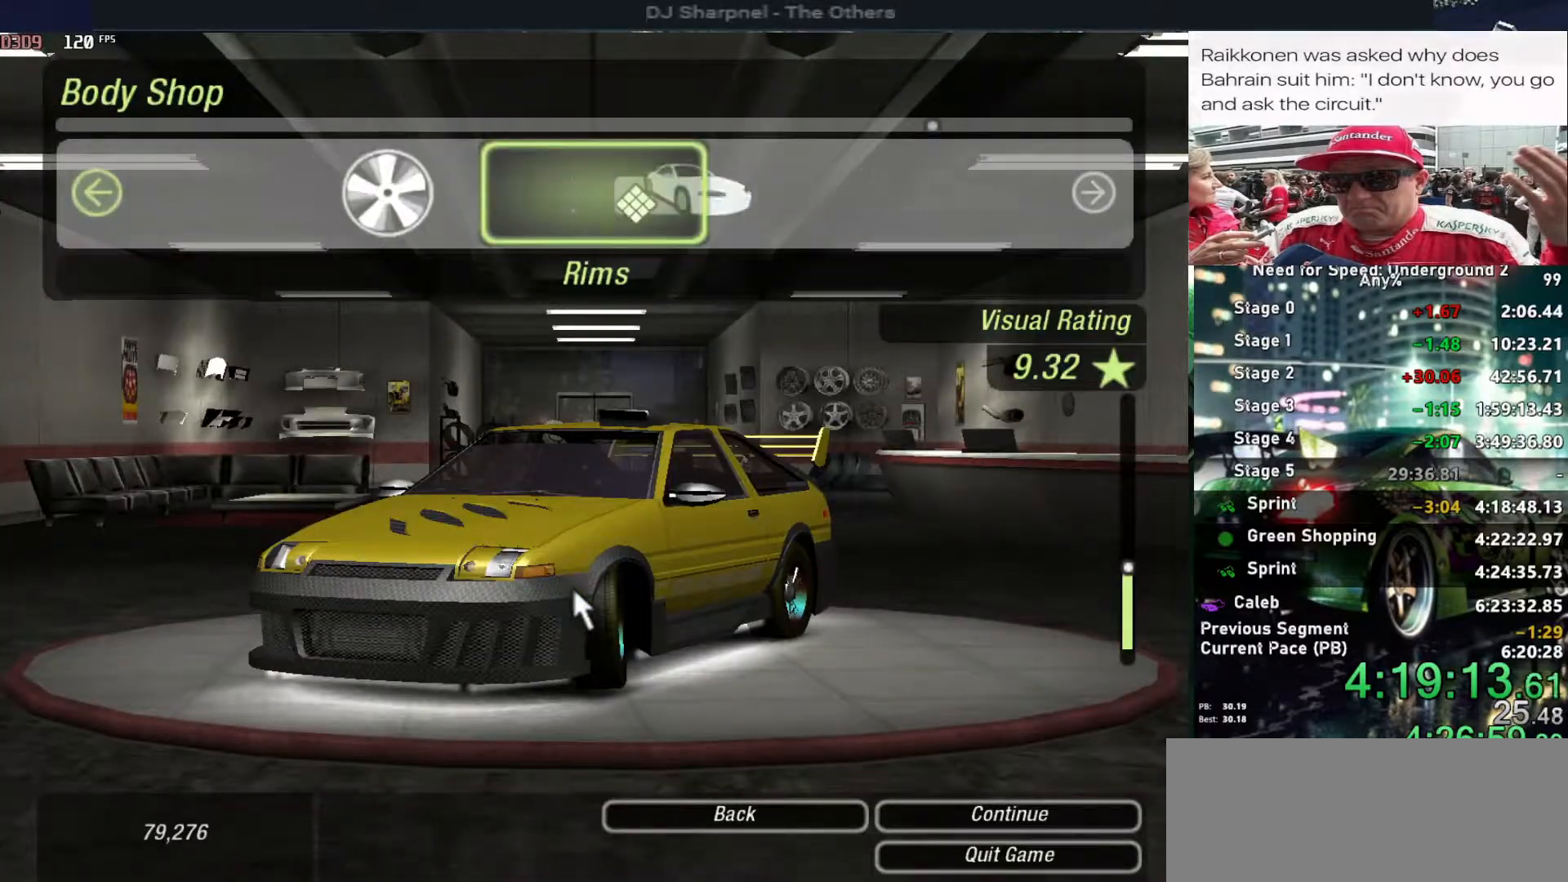
{"keys": ["left"], "events": [[100, "left", "down"]]}
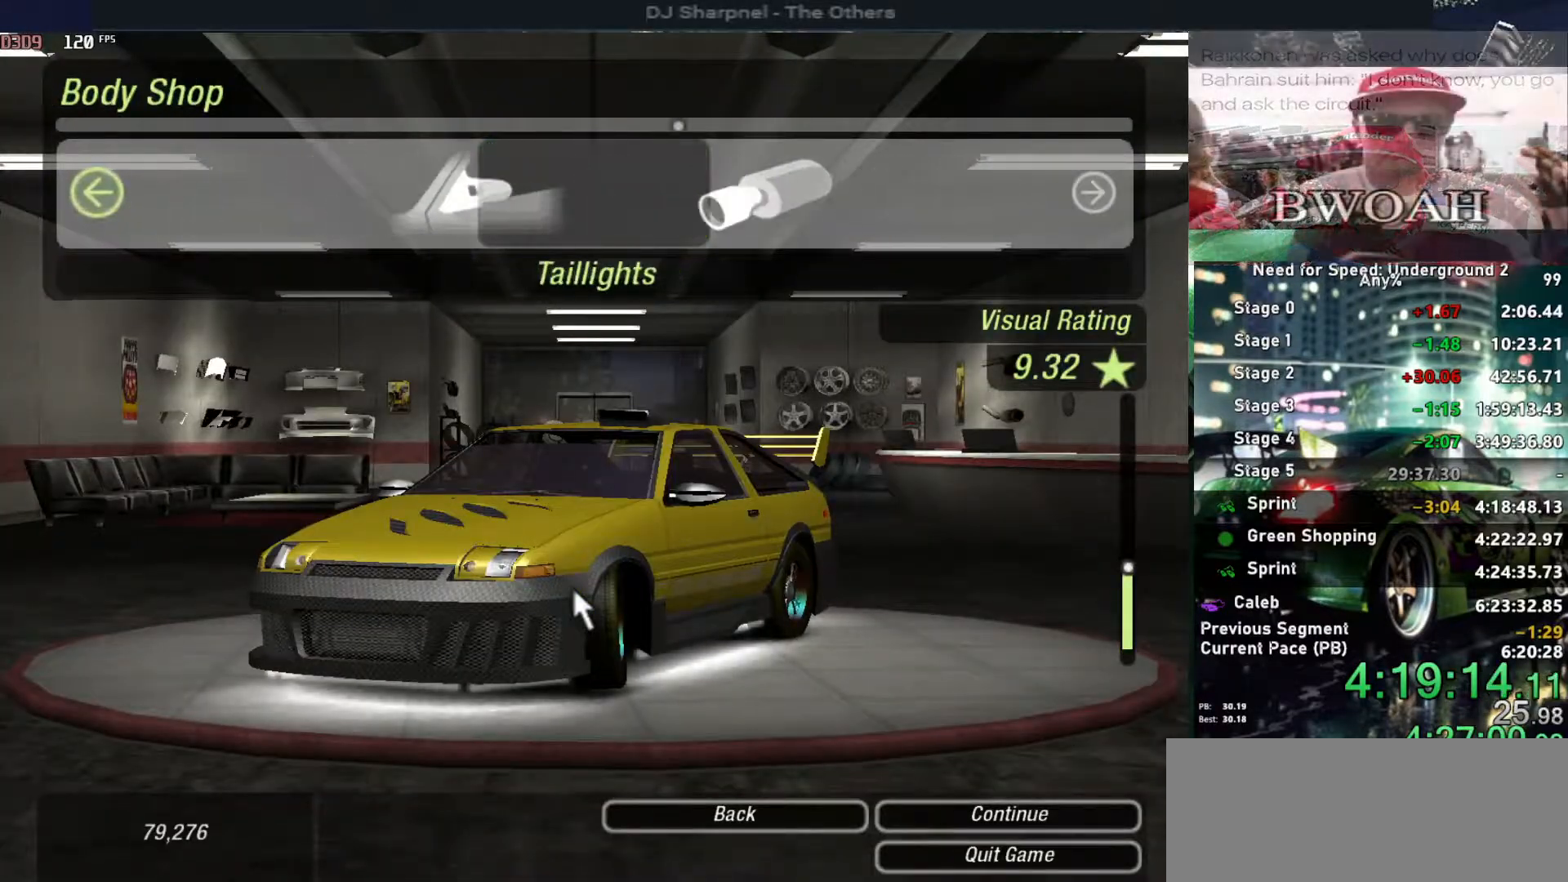
{"keys": ["left"], "events": []}
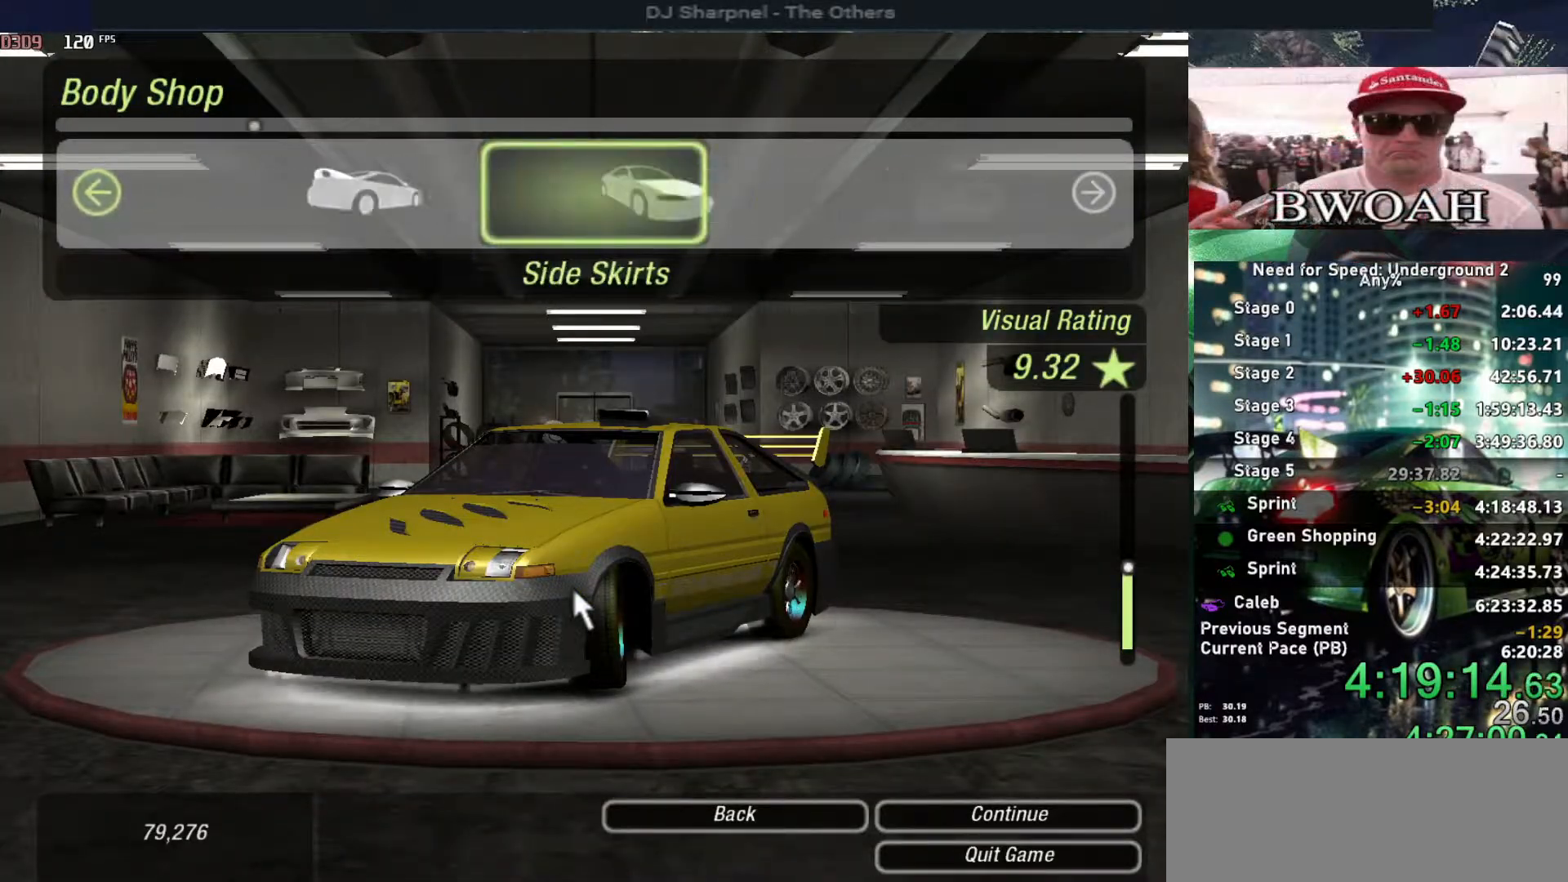
{"keys": ["left"], "events": []}
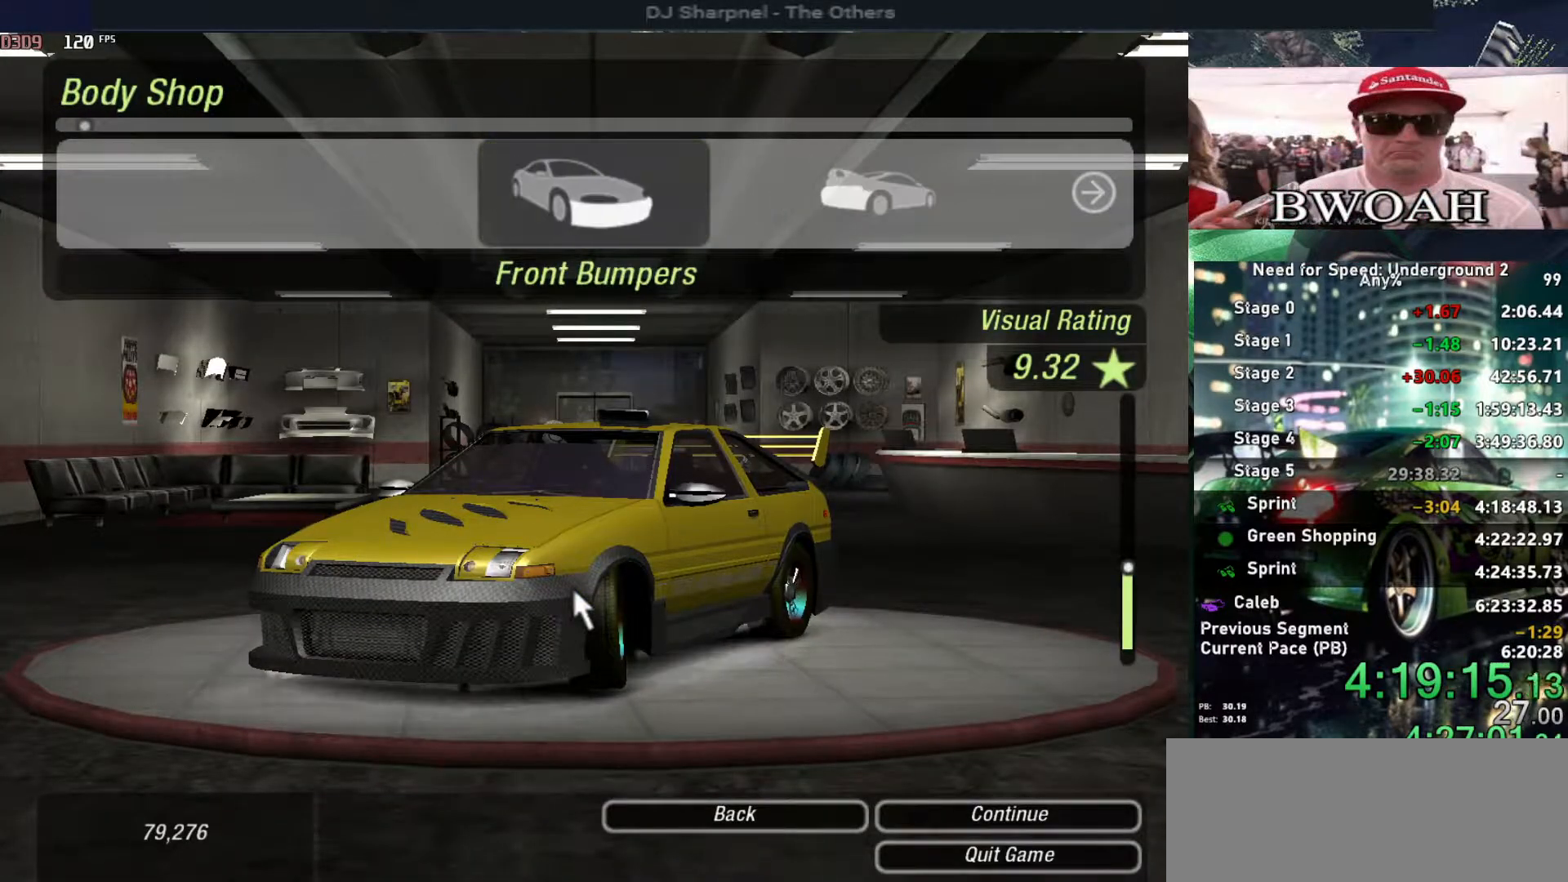
{"keys": ["down"], "events": [[84, "return", "down"], [134, "down", "down"], [134, "left", "up"], [184, "return", "up"]]}
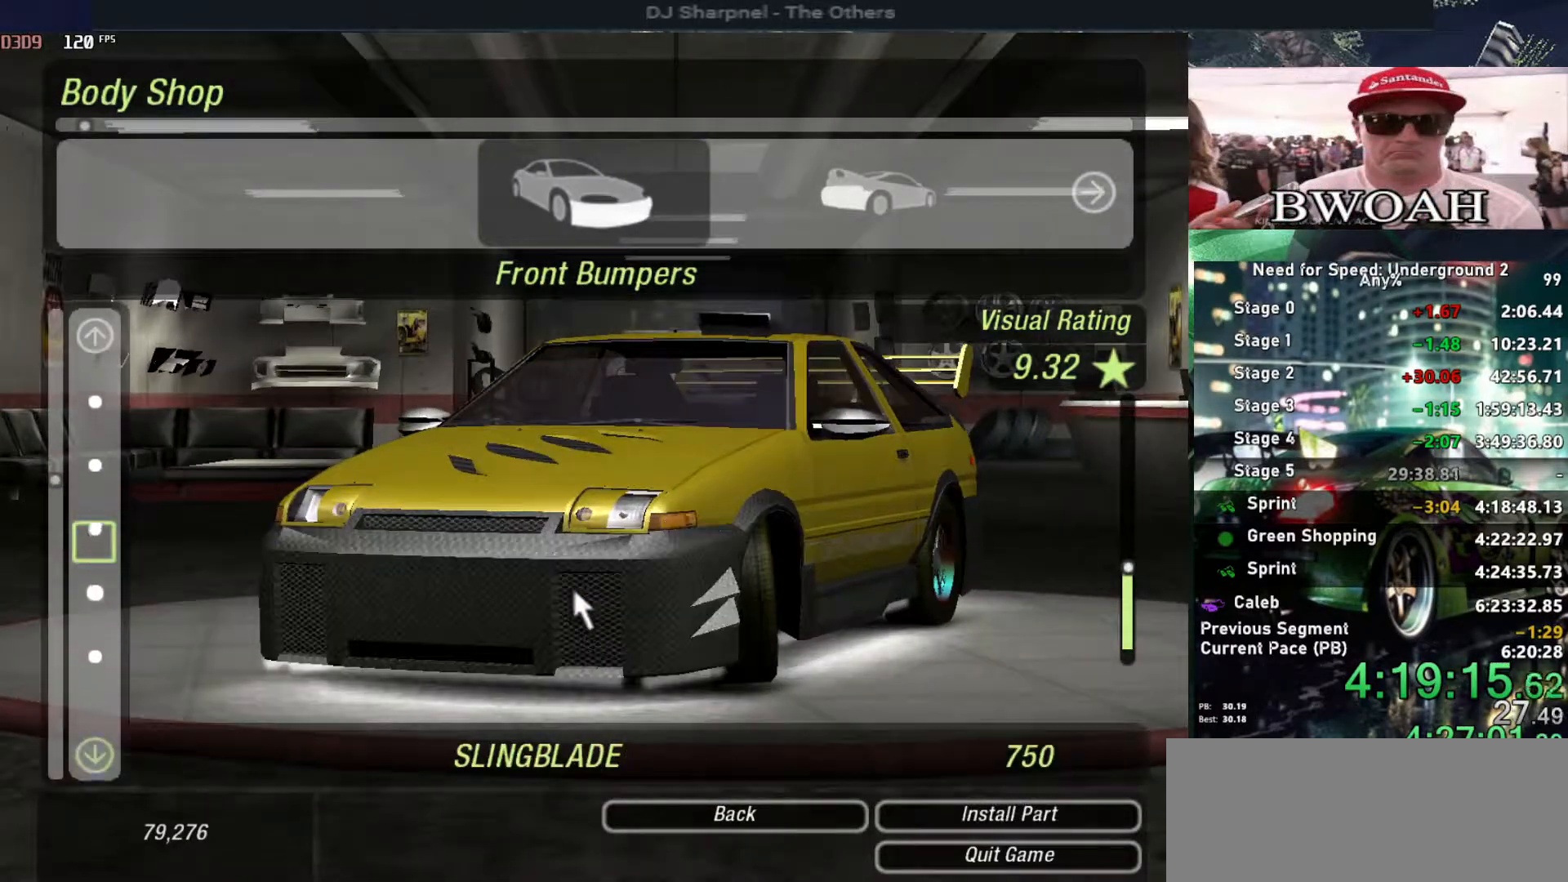
{"keys": ["down"], "events": []}
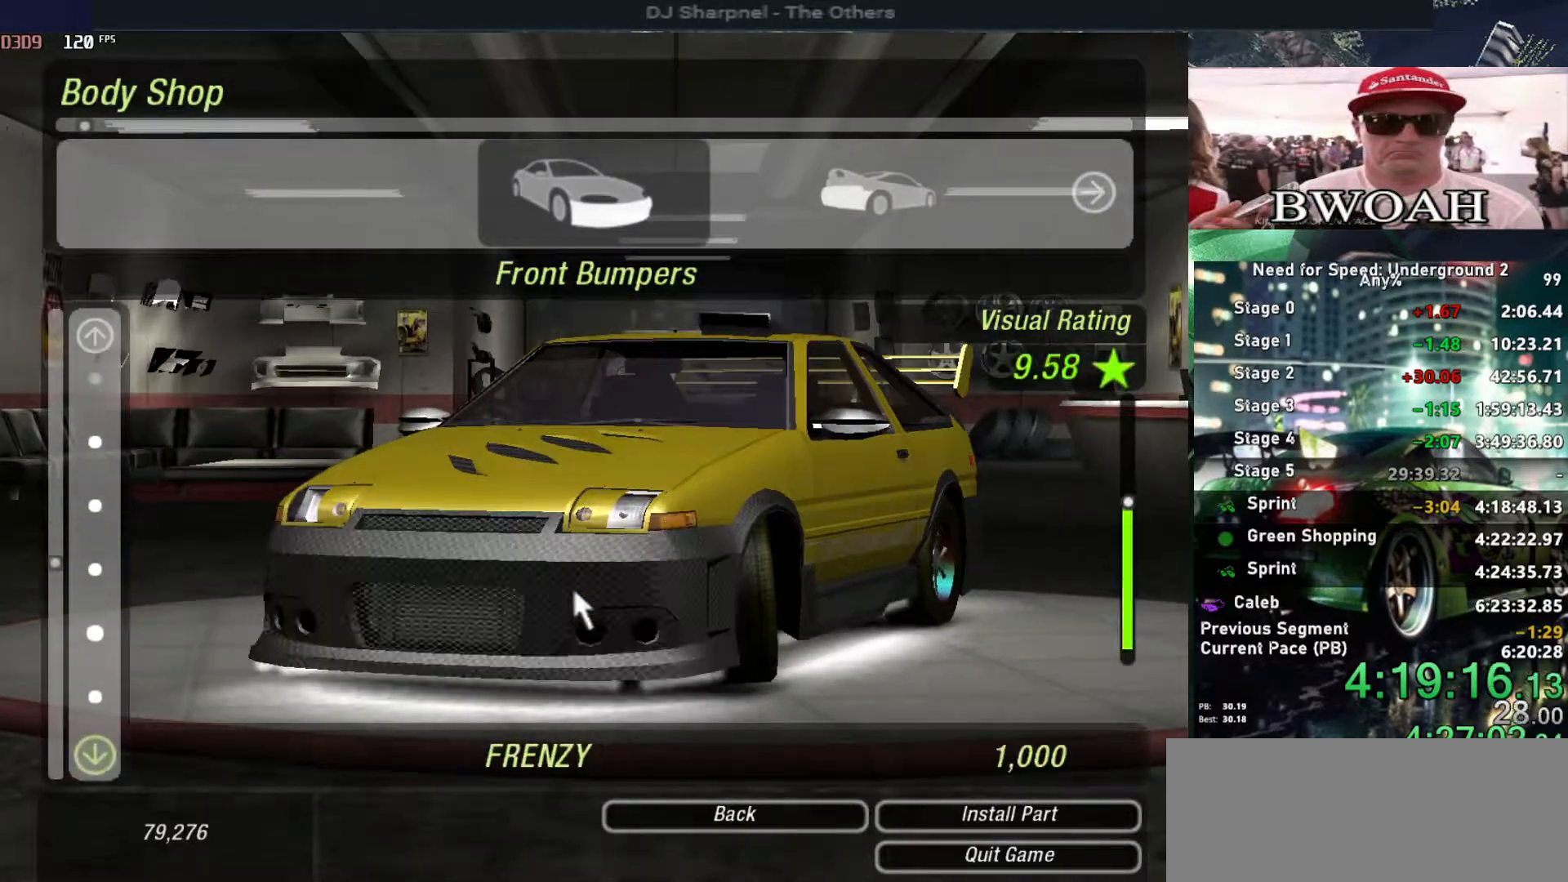
{"keys": ["down", "return"], "events": [[34, "return", "down"], [84, "down", "up"], [117, "left", "down"], [167, "return", "up"], [217, "return", "down"], [267, "left", "up"], [317, "right", "down"], [350, "return", "up"], [400, "down", "down"], [400, "return", "down"], [450, "right", "up"]]}
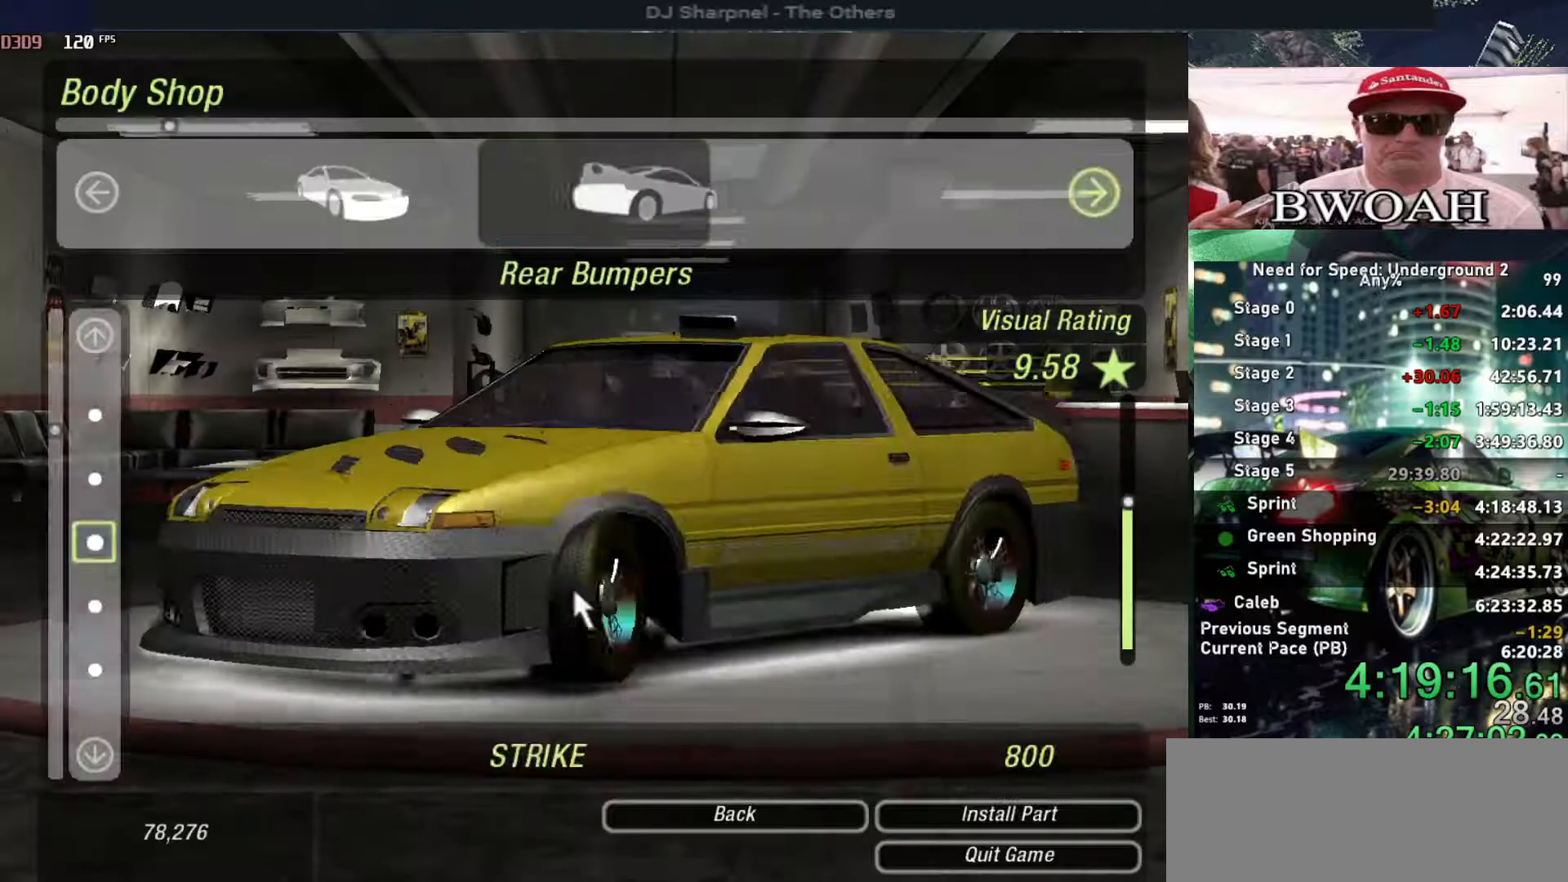
{"keys": ["down"], "events": [[50, "return", "up"]]}
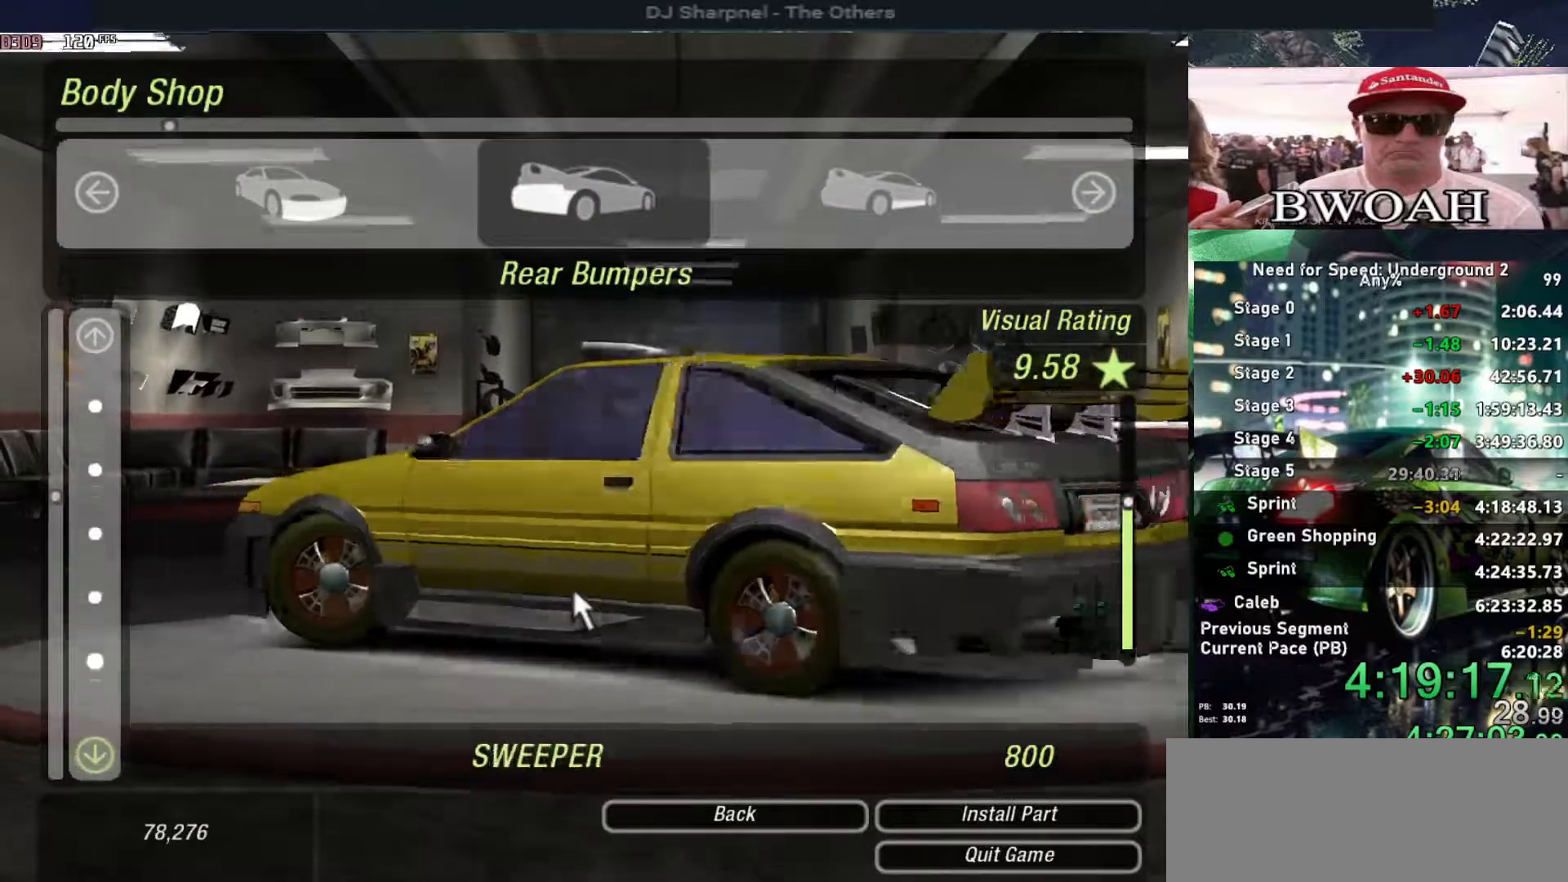
{"keys": ["left"], "events": [[350, "return", "down"], [384, "down", "up"], [434, "left", "down"], [484, "return", "up"]]}
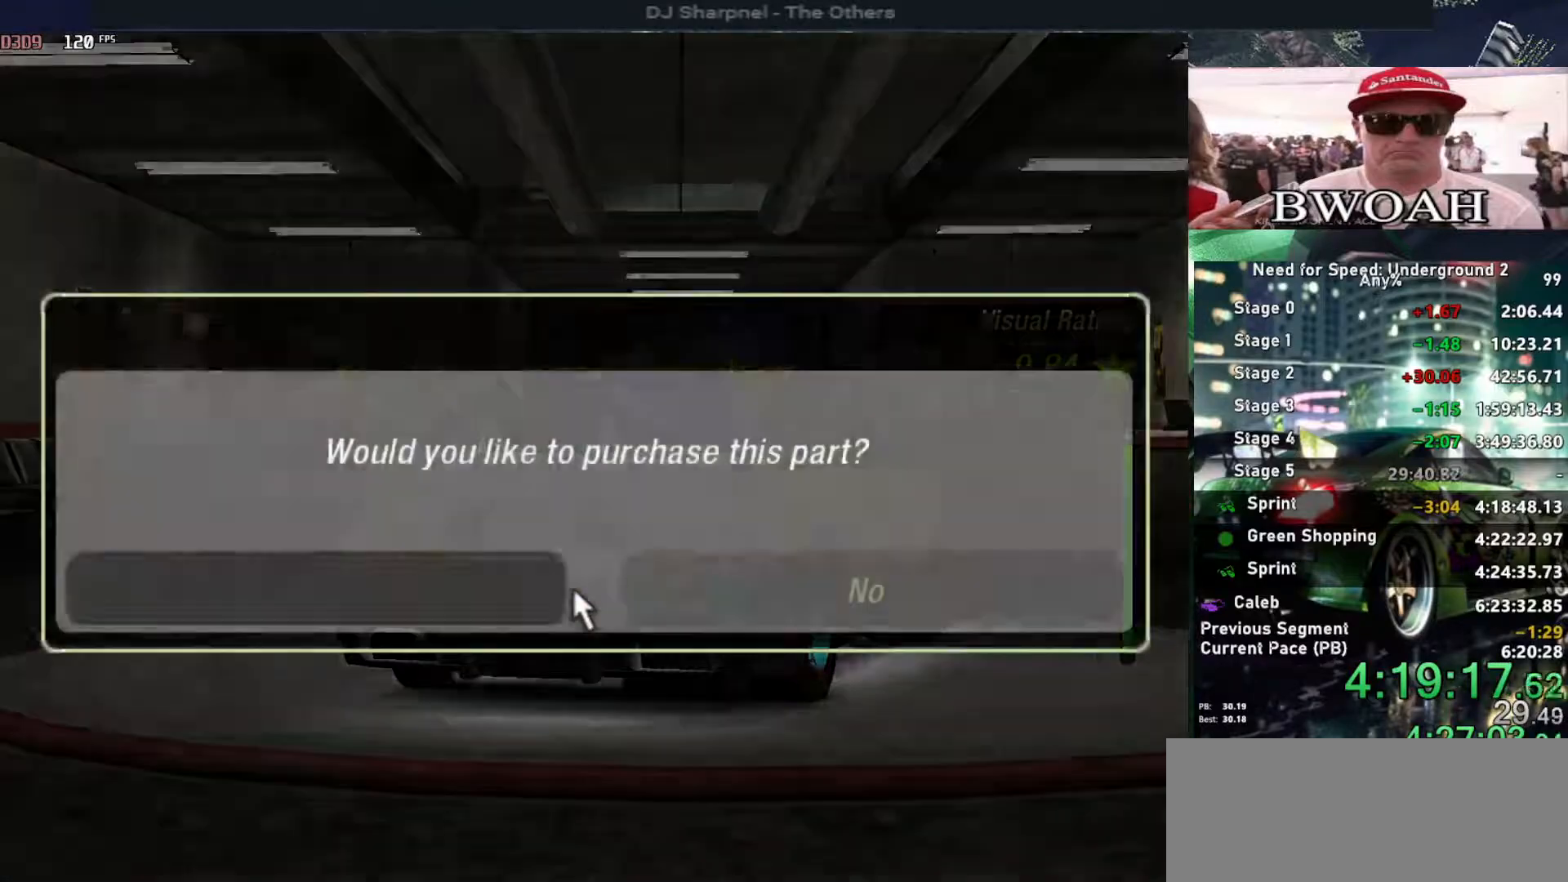
{"keys": ["down"], "events": [[34, "return", "down"], [84, "left", "up"], [117, "right", "down"], [167, "return", "up"], [217, "down", "down"], [217, "return", "down"], [267, "right", "up"], [350, "return", "up"]]}
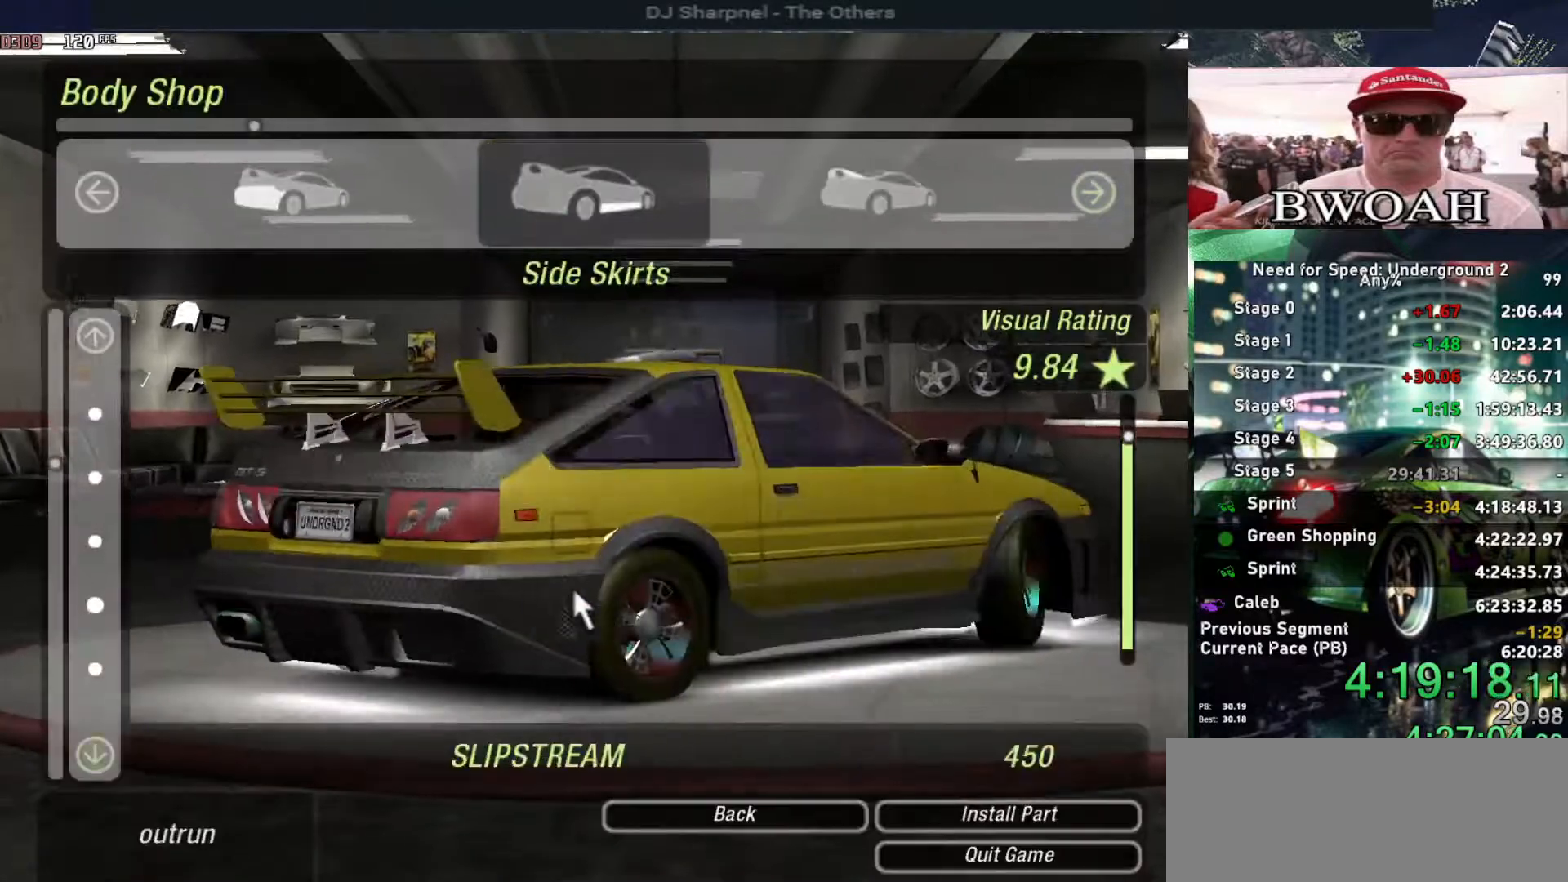
{"keys": ["down"], "events": []}
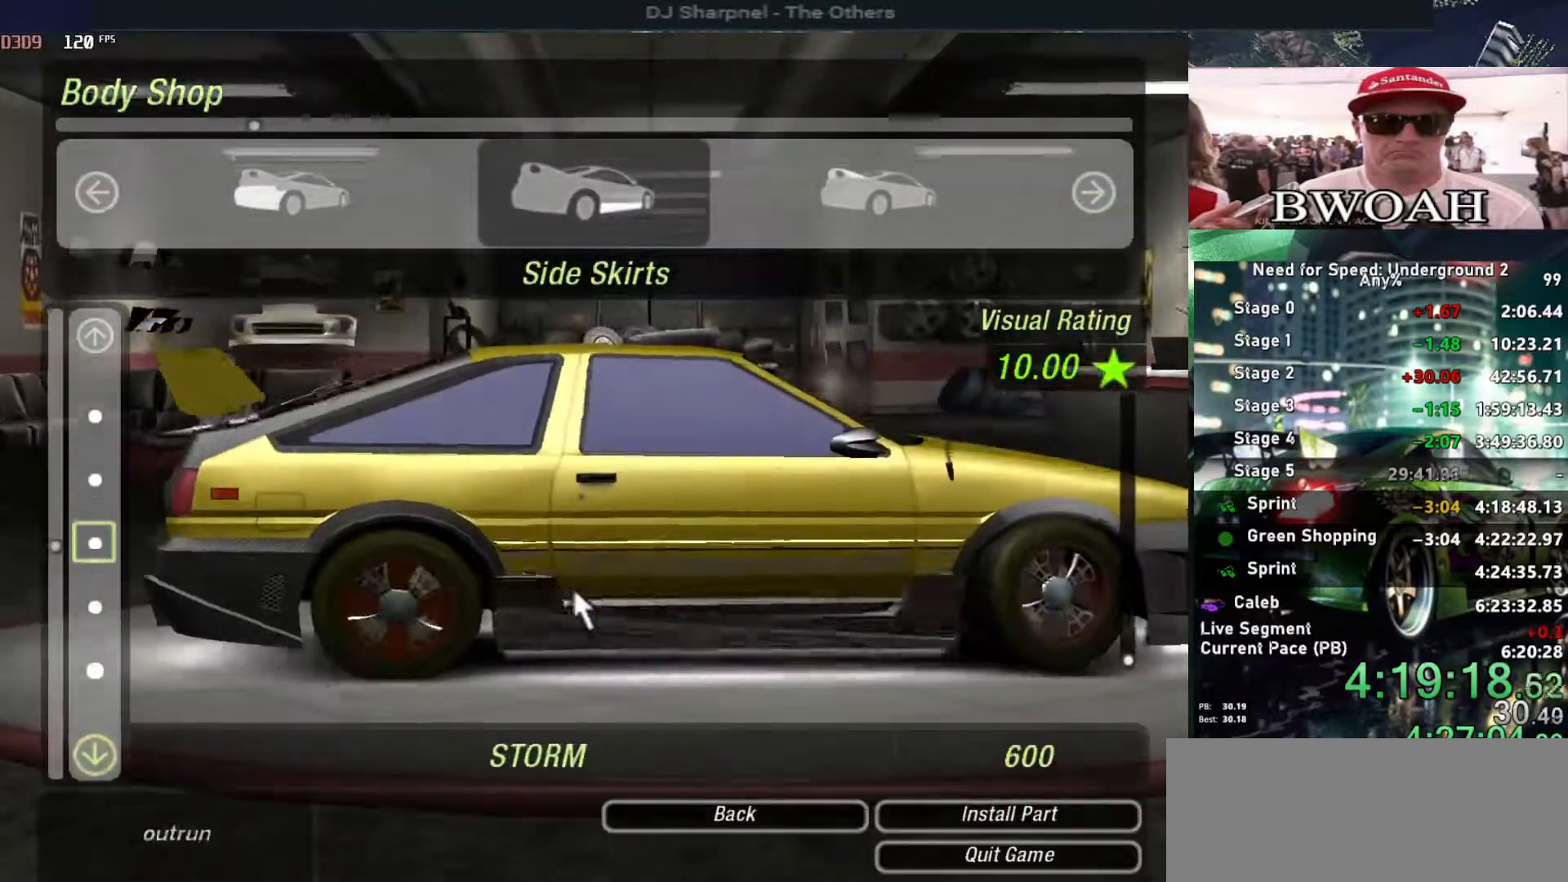
{"keys": [], "events": [[67, "return", "down"], [117, "down", "up"], [150, "left", "down"], [200, "return", "up"], [250, "return", "down"], [350, "left", "up"], [350, "return", "up"]]}
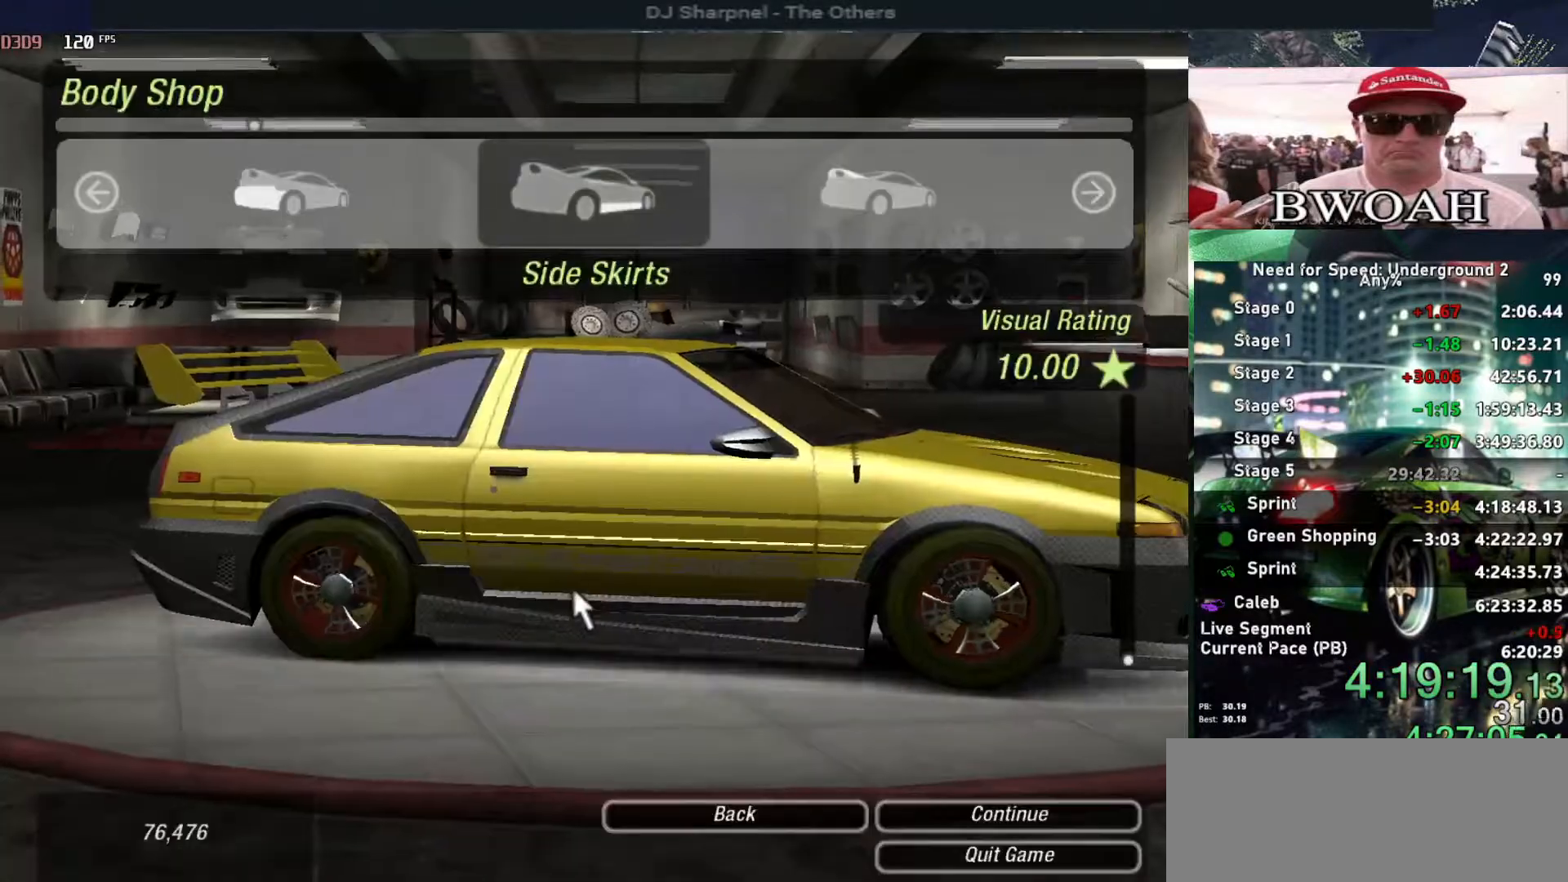
{"keys": [], "events": [[367, "left", "down"], [500, "left", "up"]]}
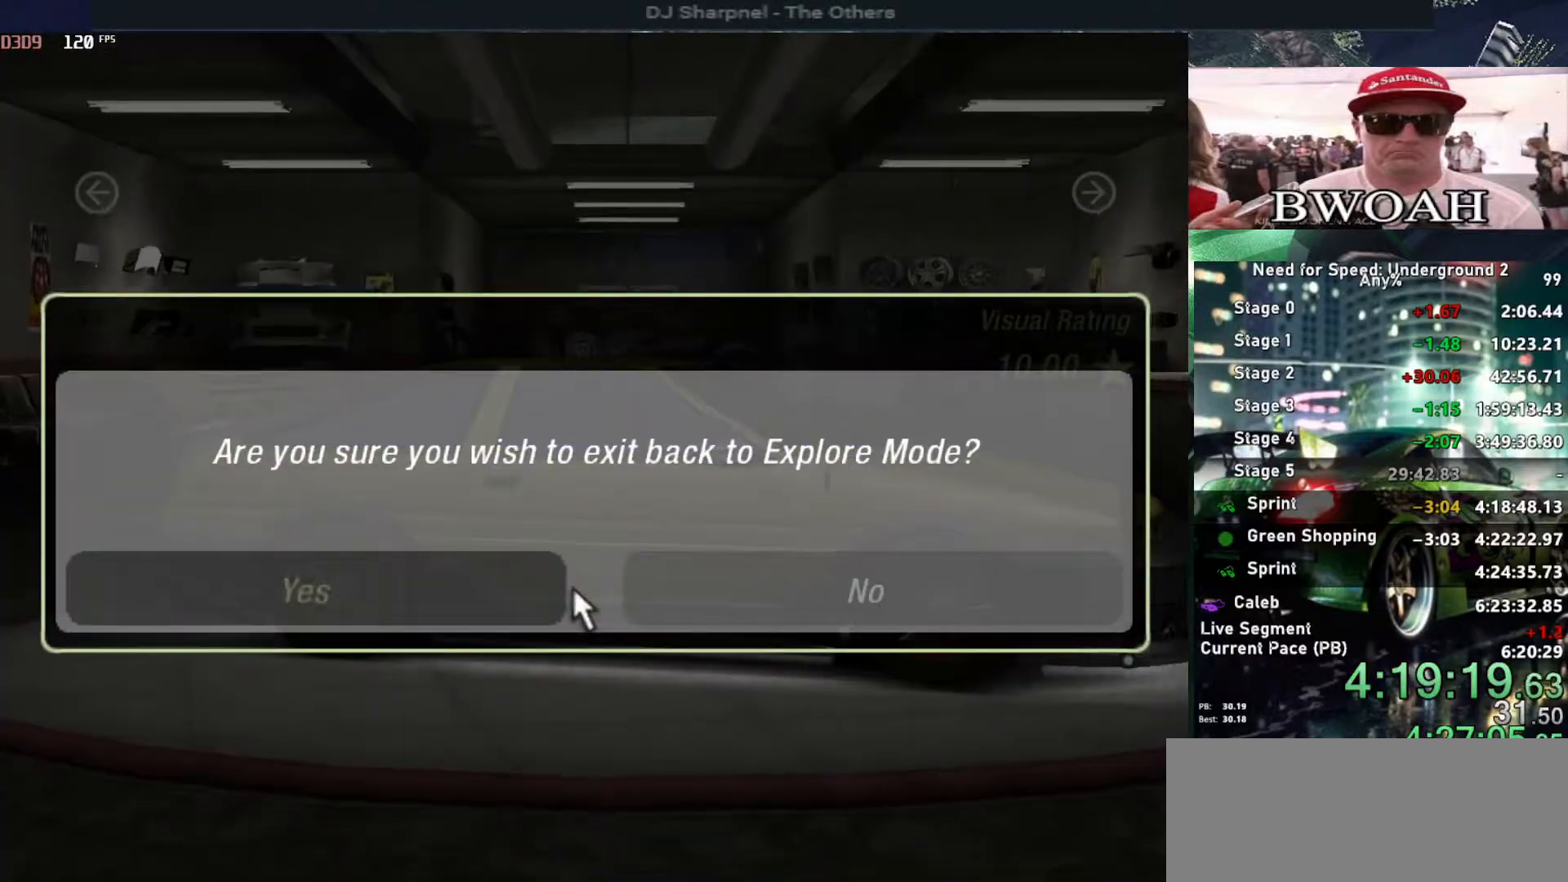
{"keys": [], "events": [[50, "return", "down"], [150, "return", "up"]]}
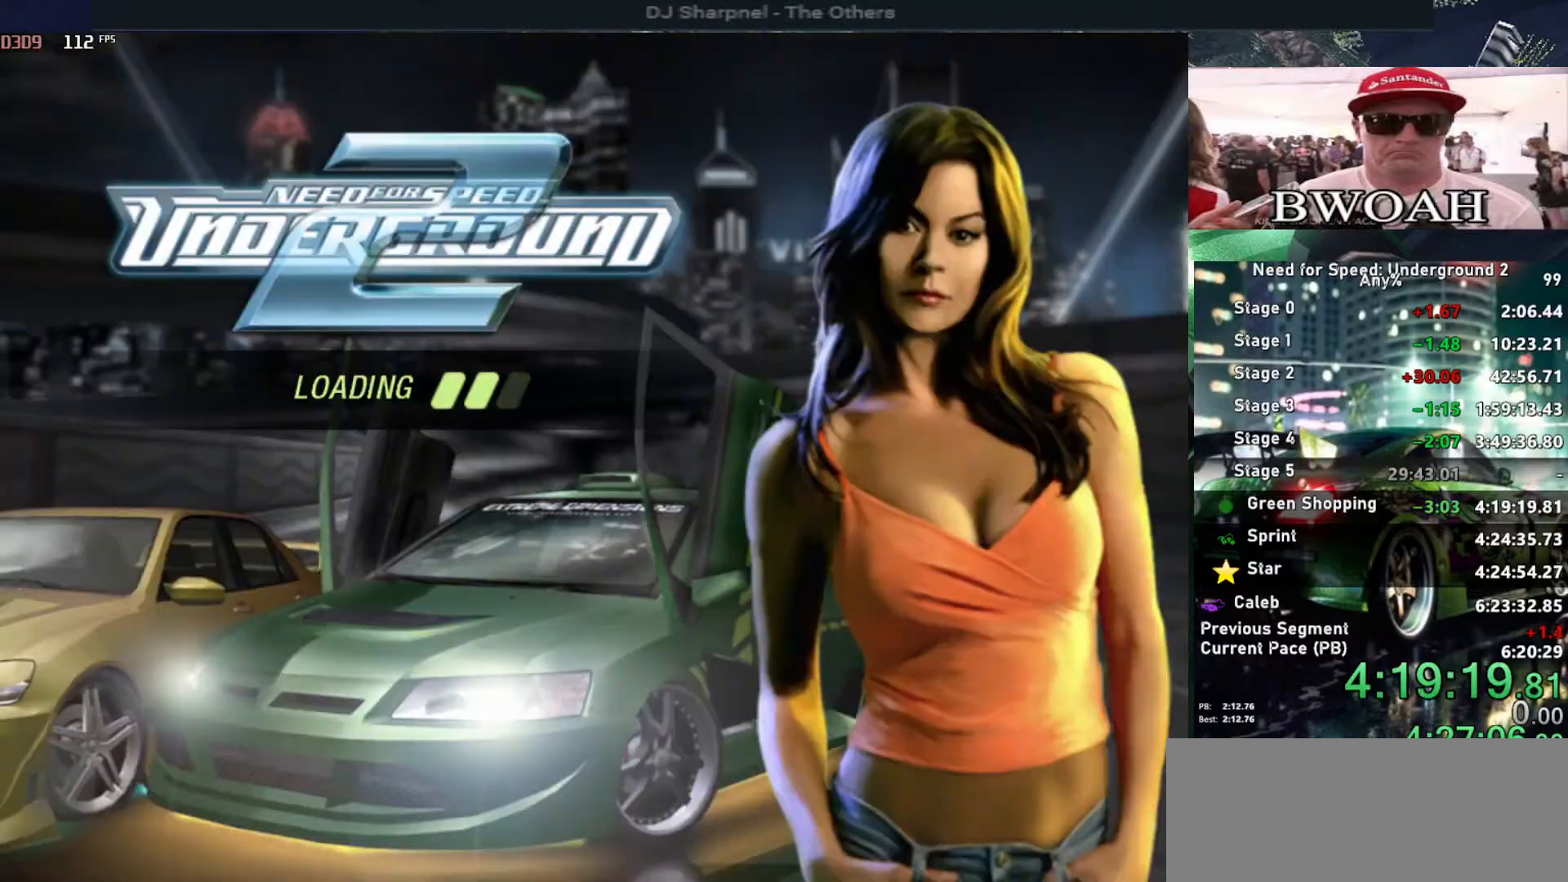
{"keys": [], "events": []}
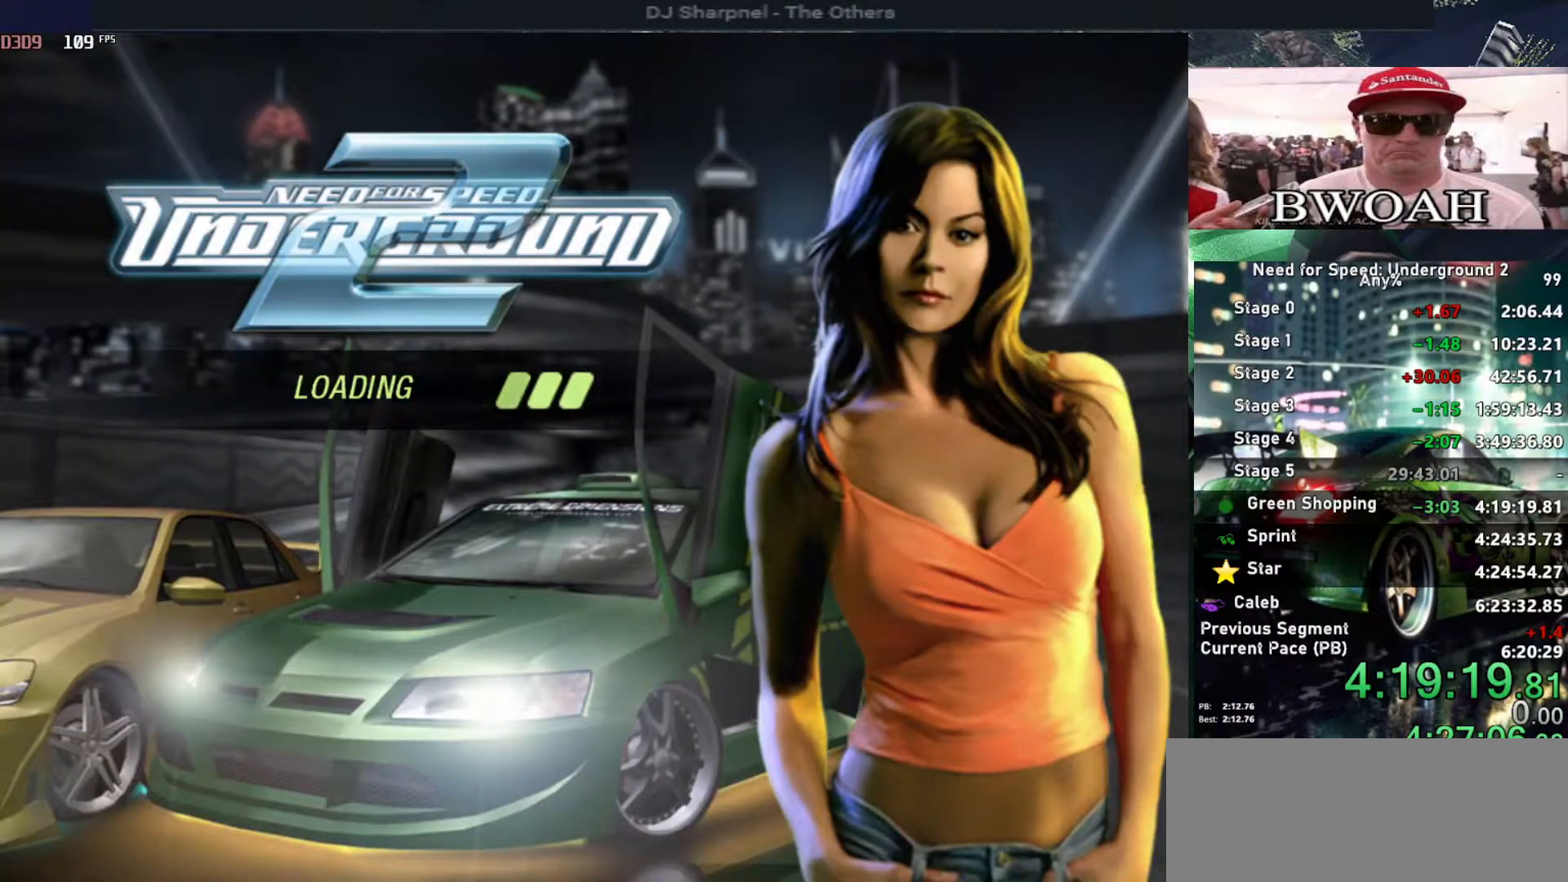
{"keys": [], "events": []}
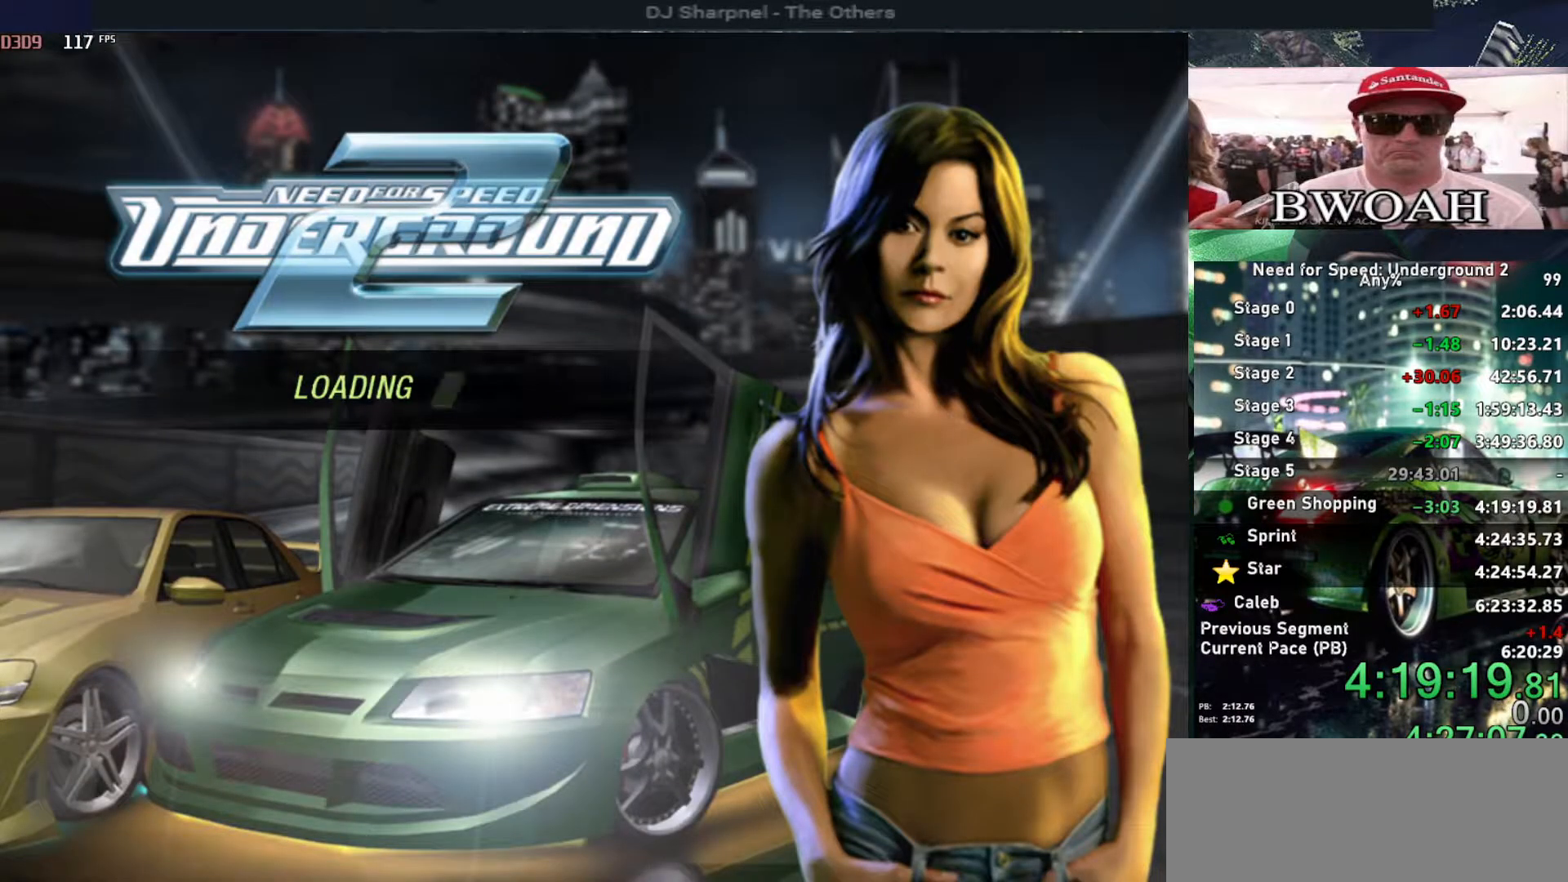
{"keys": [], "events": []}
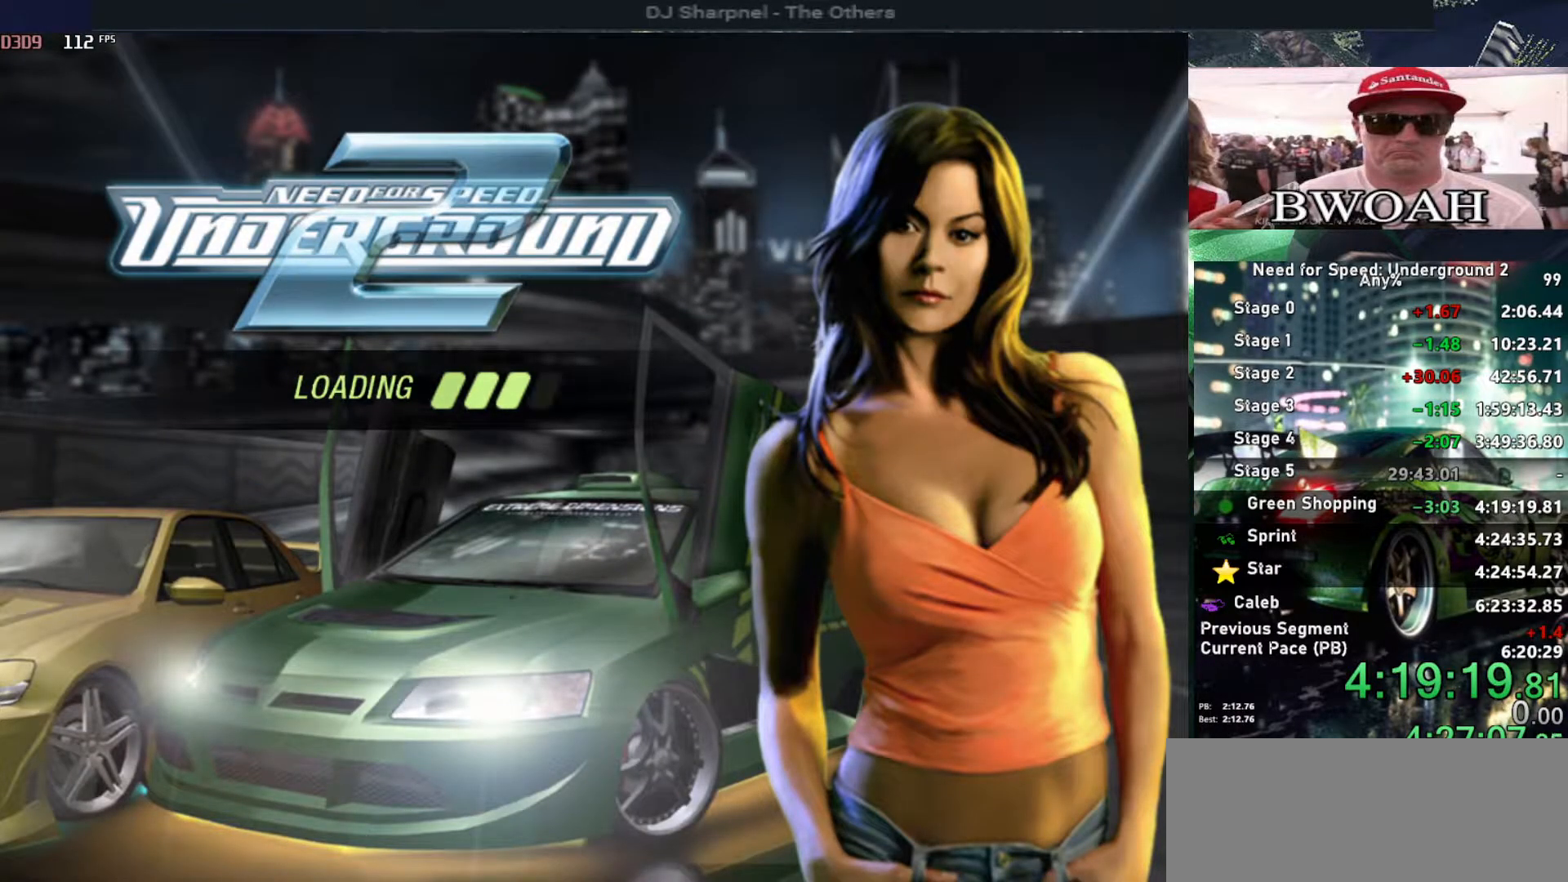
{"keys": [], "events": []}
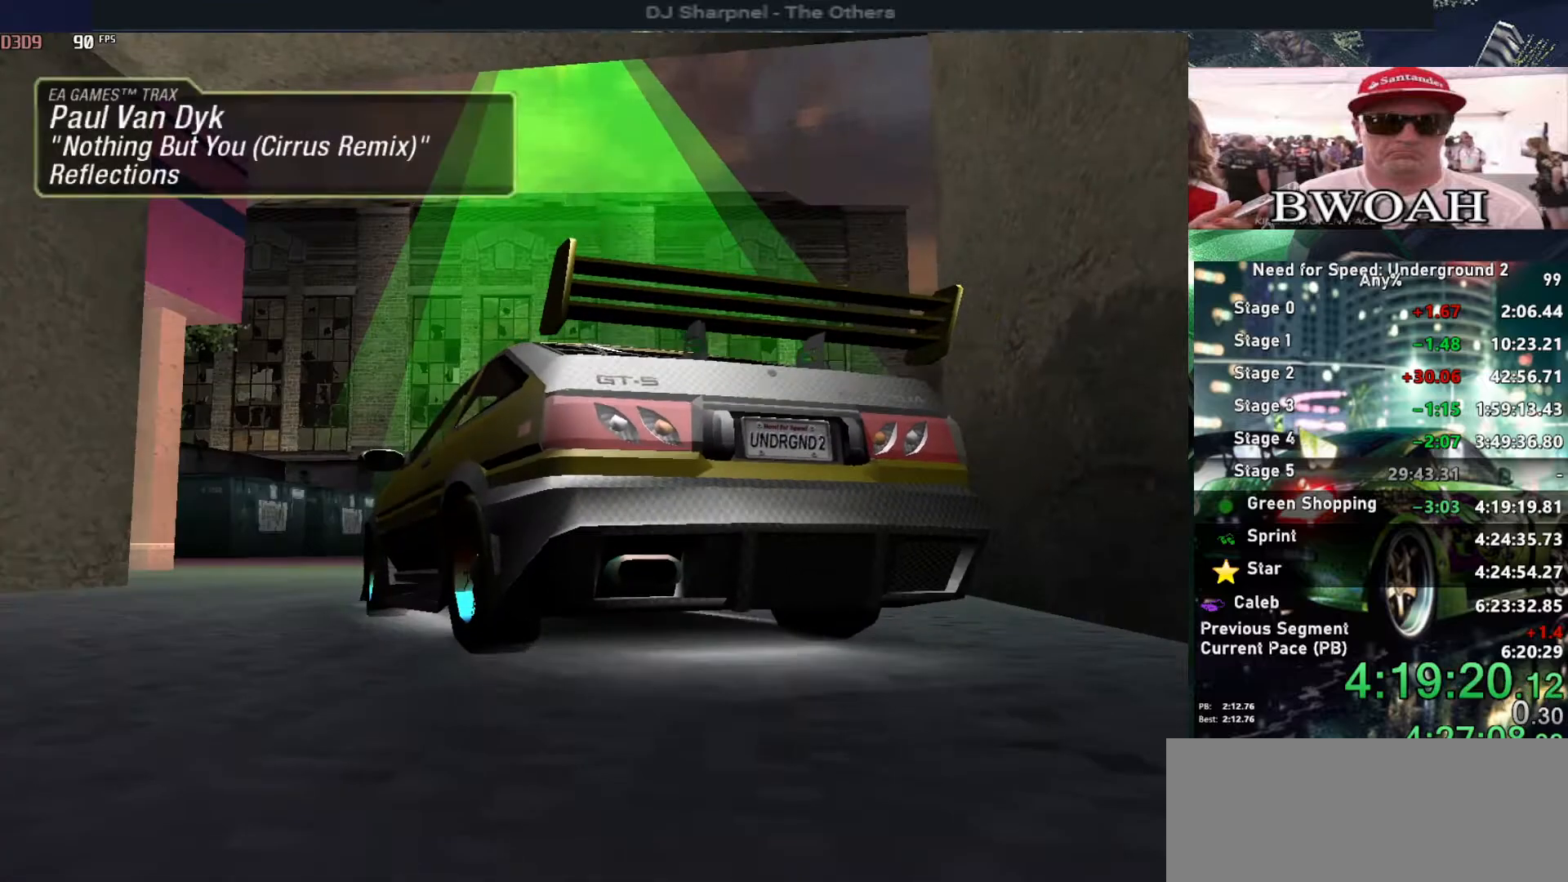
{"keys": [], "events": [[217, "return", "down"], [317, "return", "up"]]}
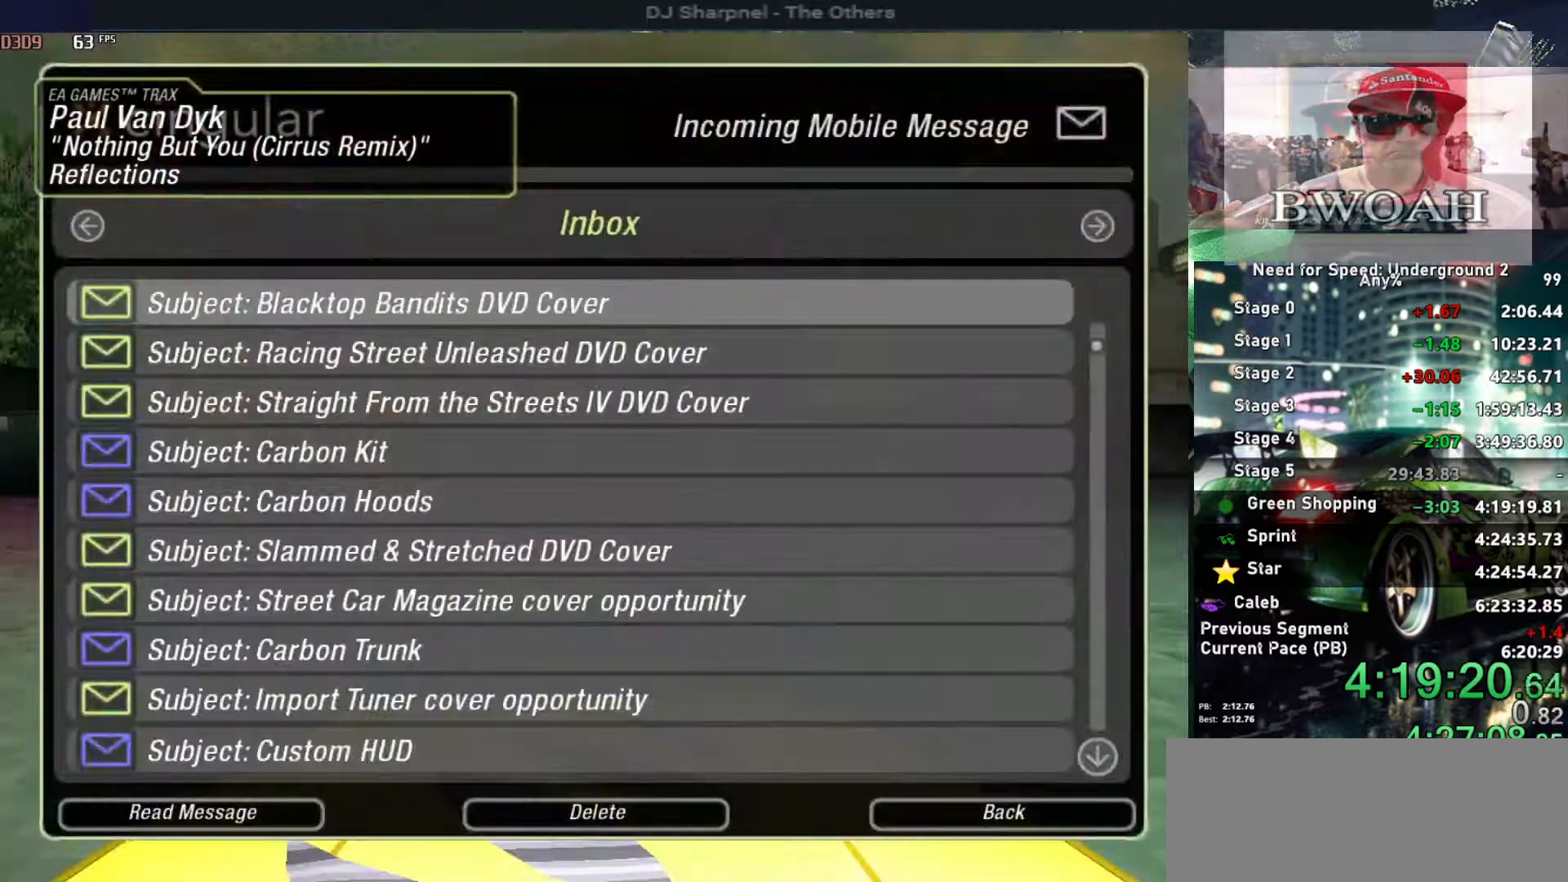
{"keys": ["alt", "right", "up"], "events": [[150, "escape", "down"], [184, "escape", "up"], [284, "up", "down"], [384, "right", "down"], [467, "alt", "down"]]}
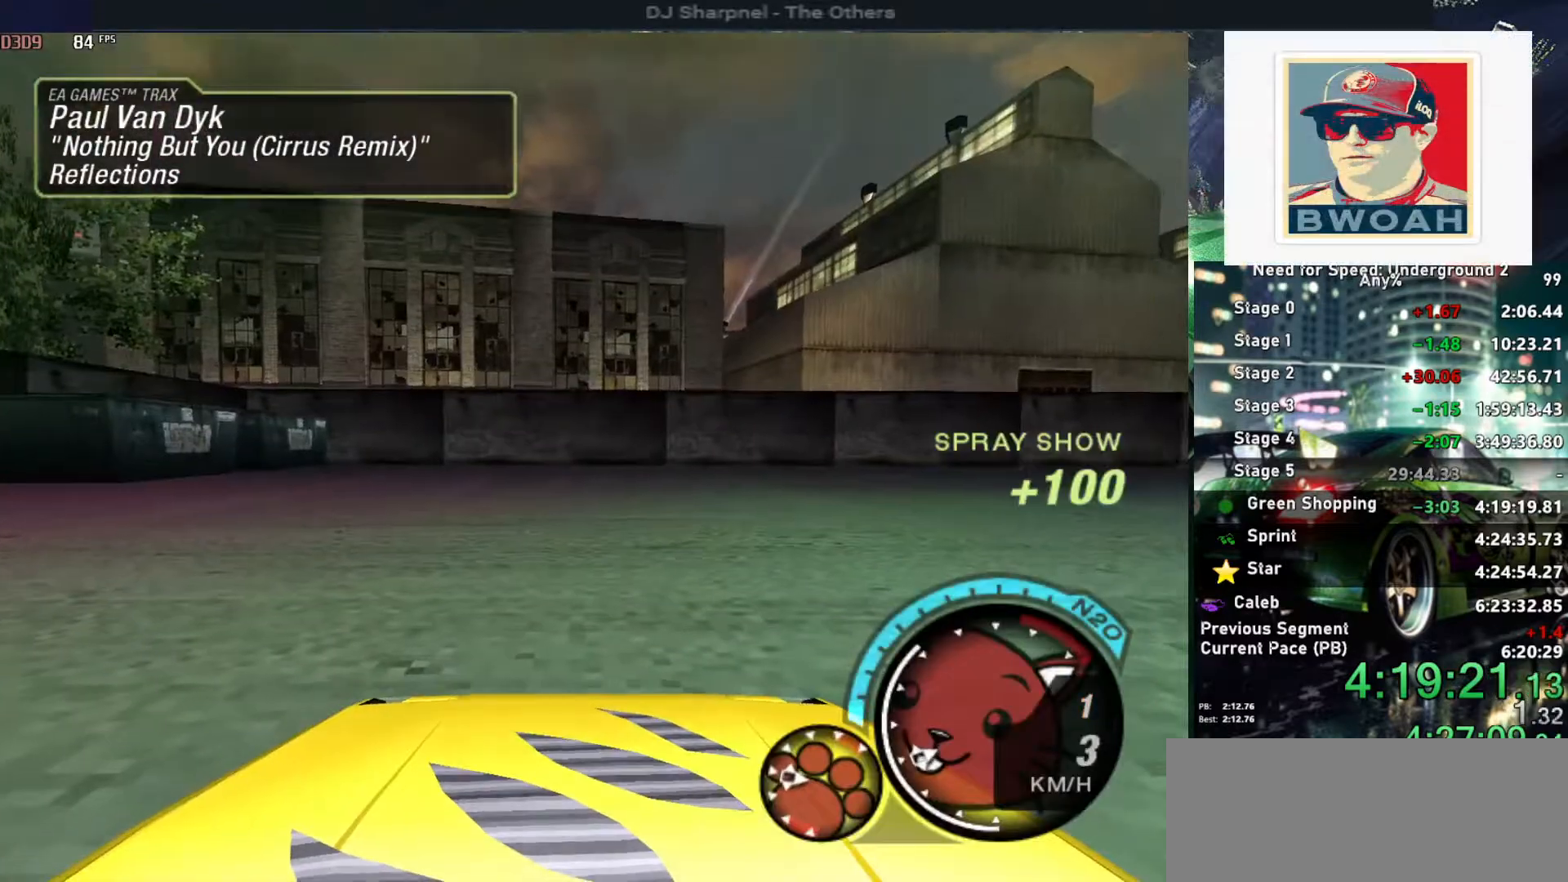
{"keys": ["right", "up"], "events": [[67, "alt", "up"], [100, "right", "up"], [350, "right", "down"]]}
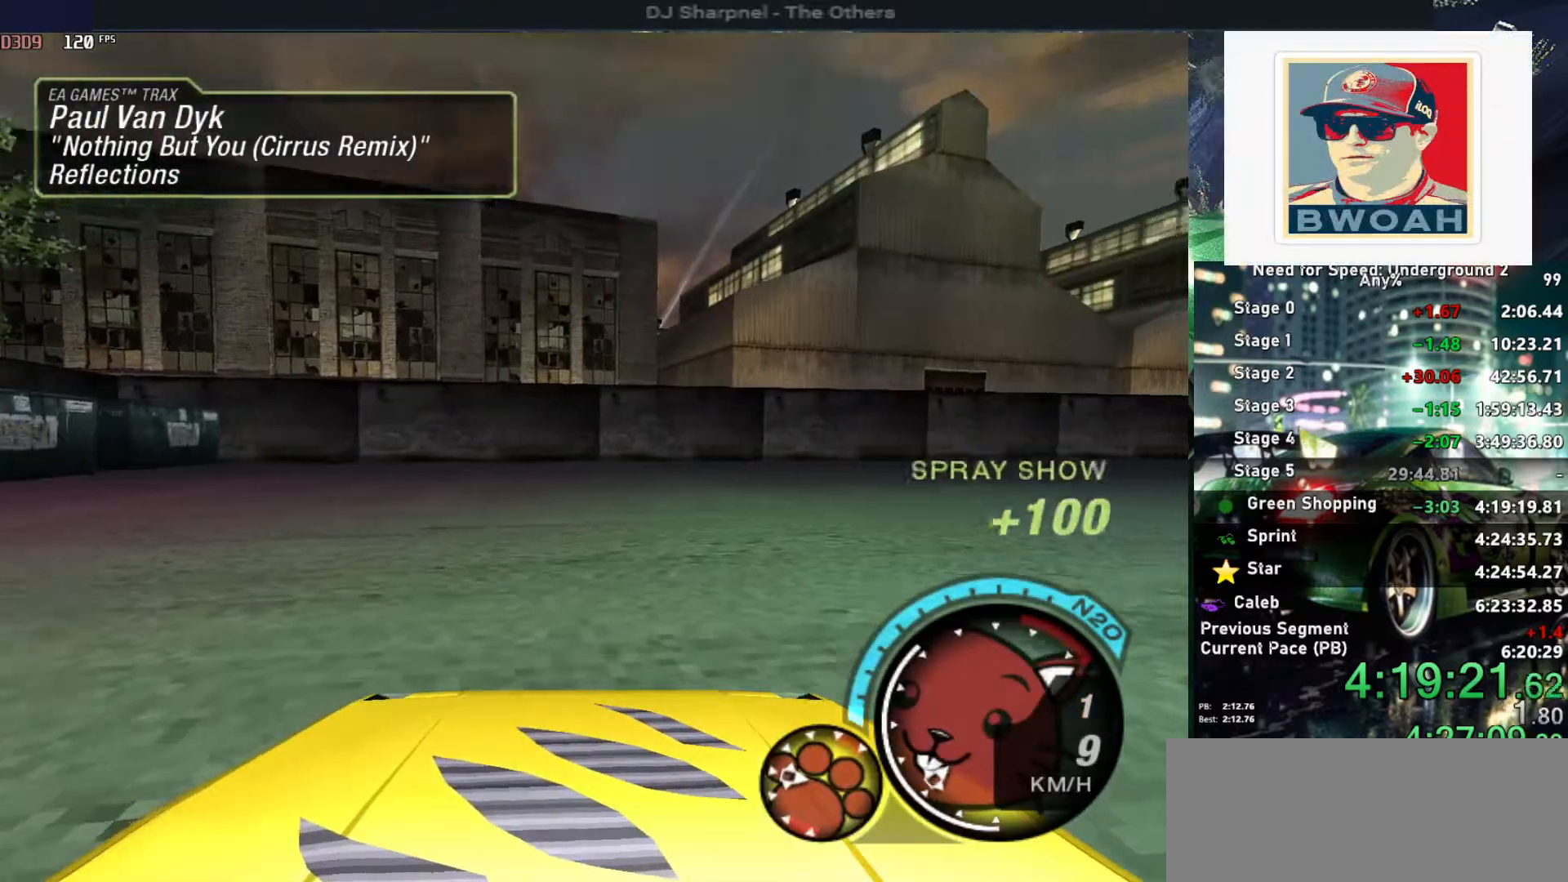
{"keys": ["up"], "events": [[267, "right", "up"]]}
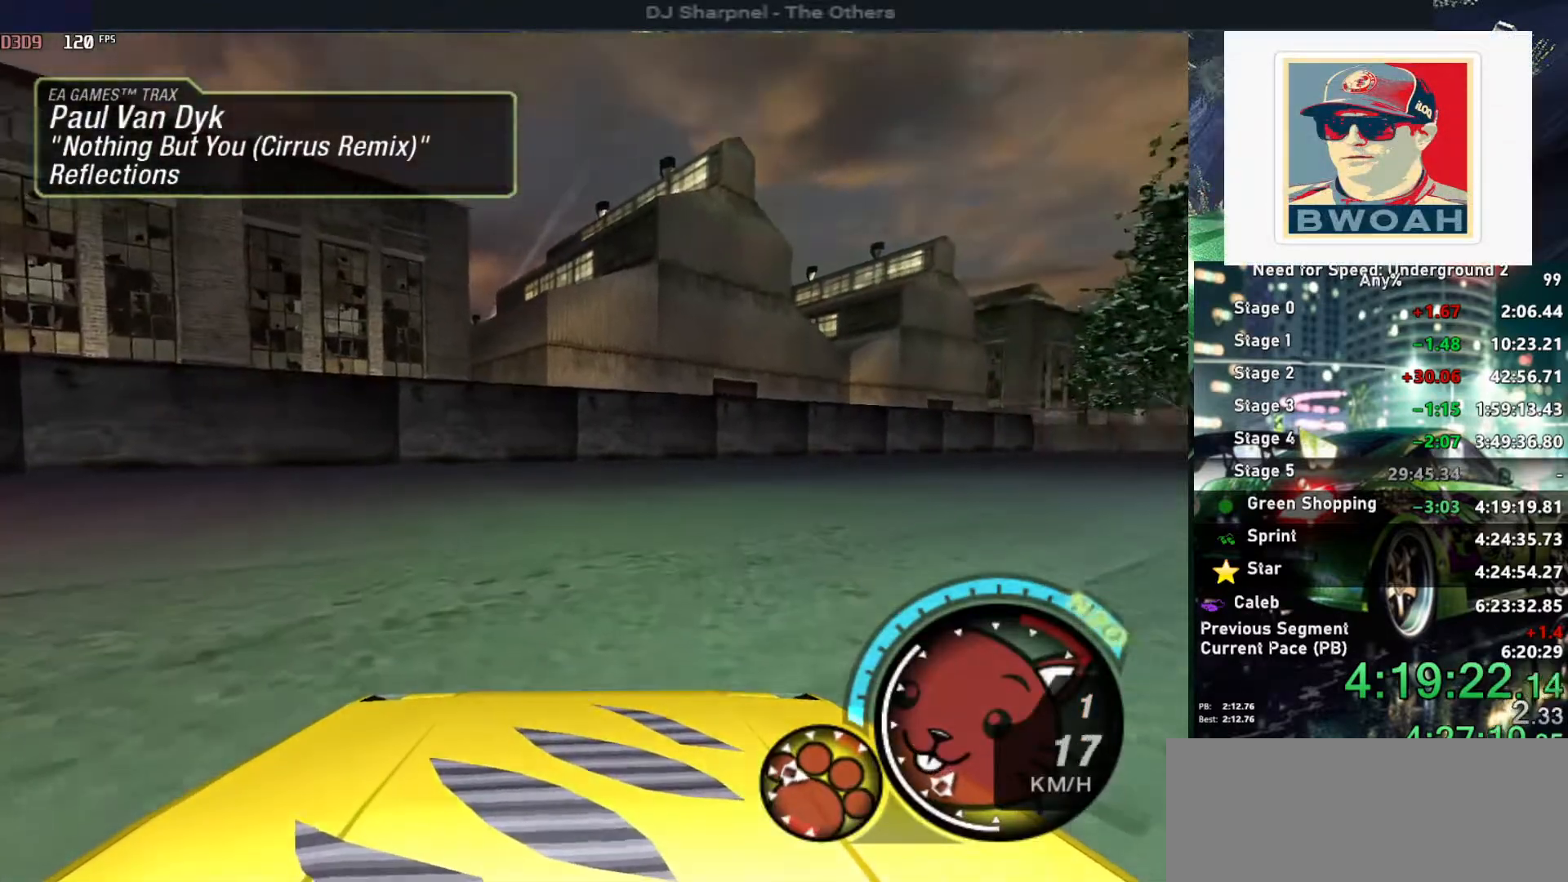
{"keys": ["right", "up"], "events": [[467, "right", "down"]]}
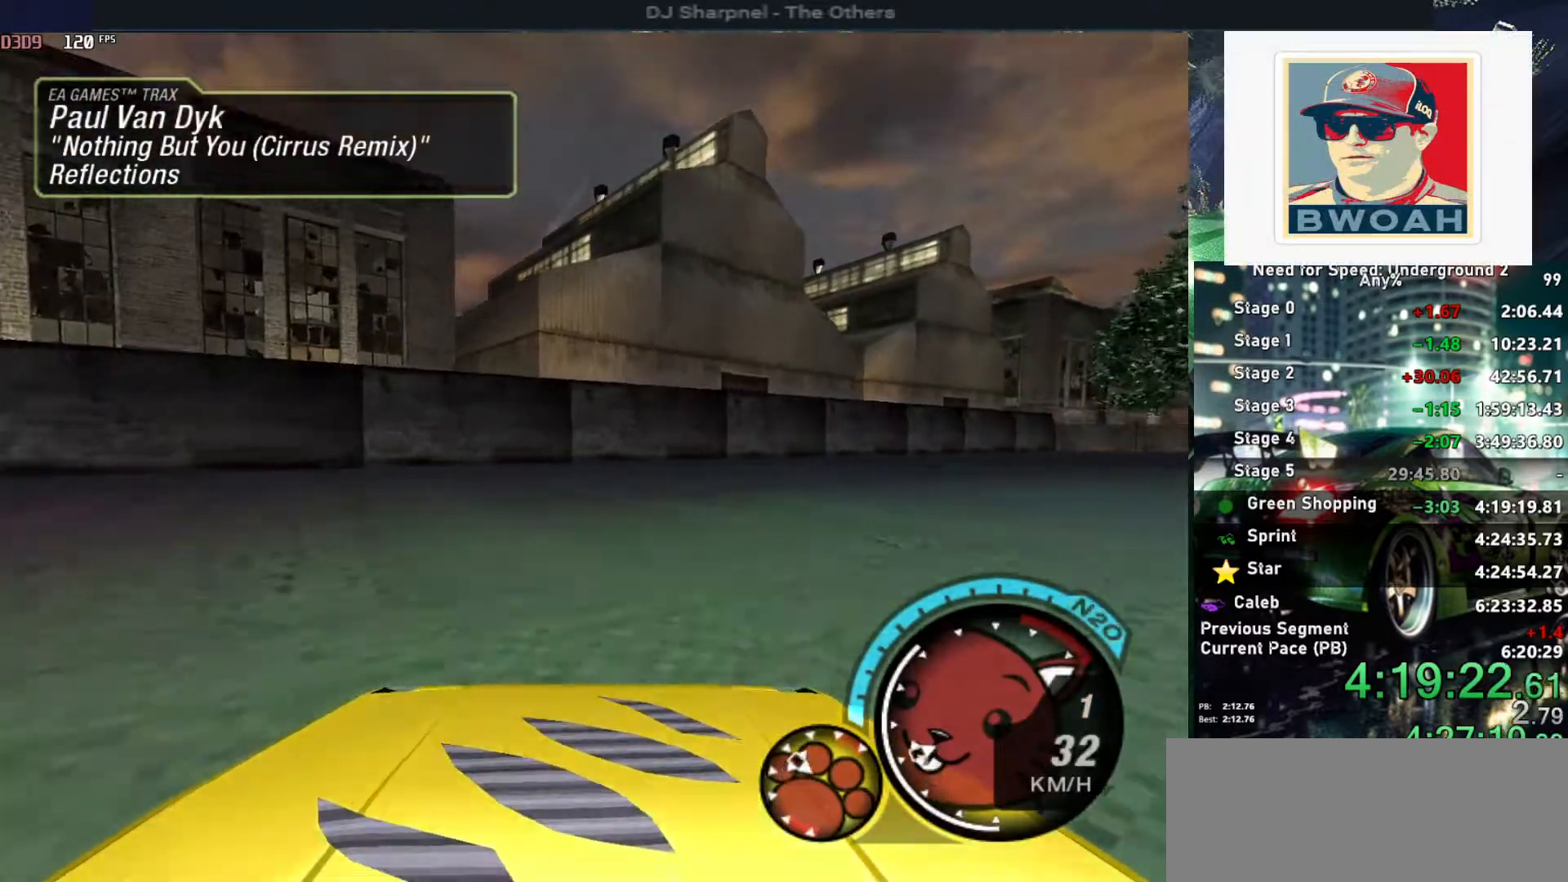
{"keys": ["up"], "events": [[150, "right", "up"], [350, "right", "down"], [484, "right", "up"]]}
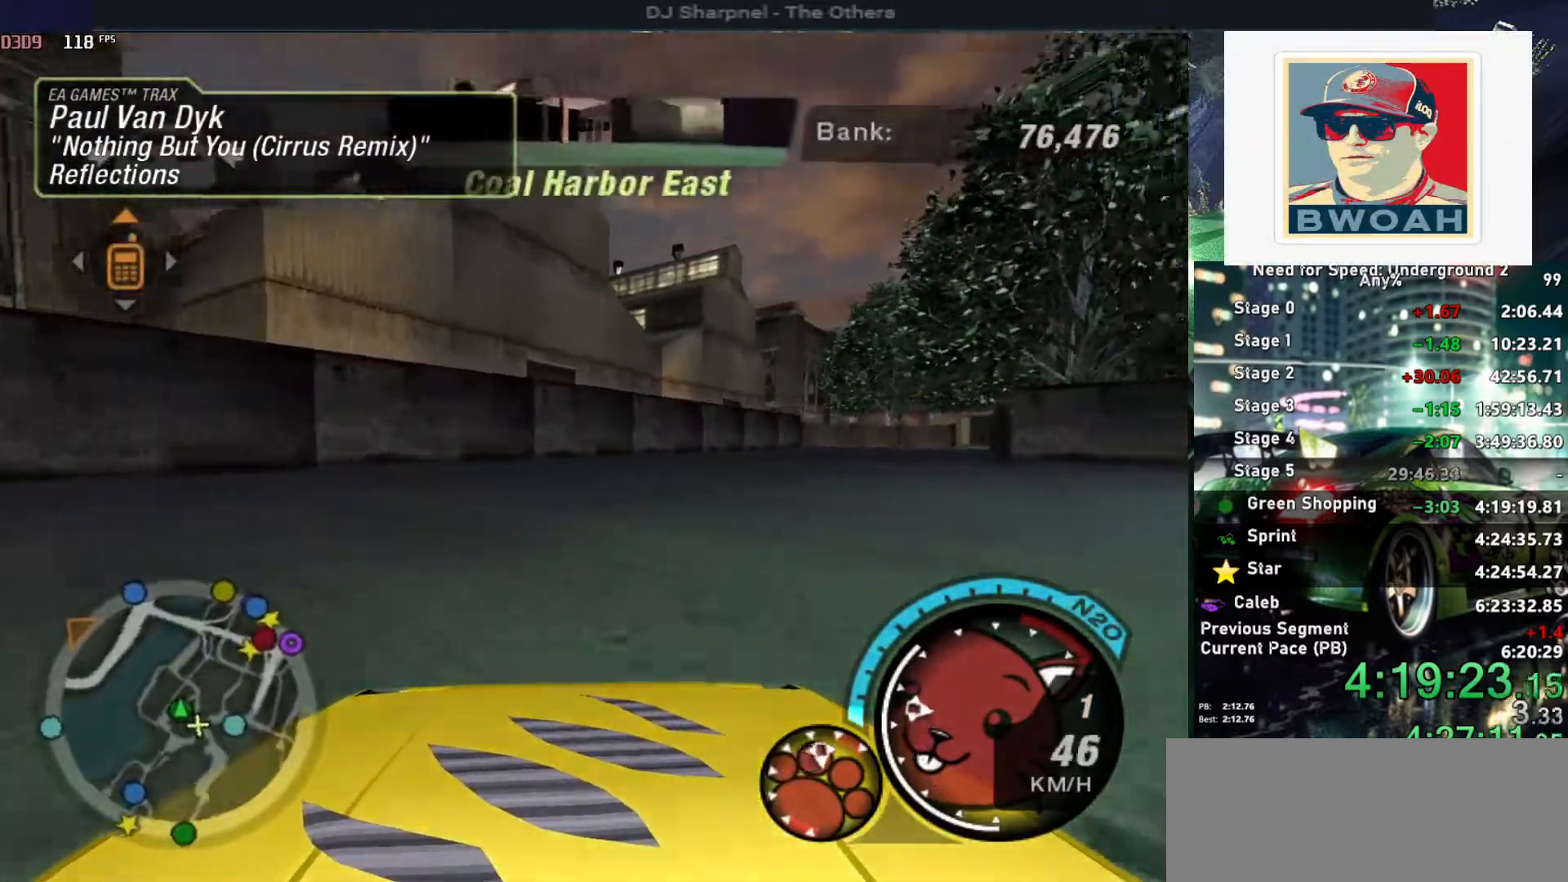
{"keys": ["up"], "events": [[167, "right", "down"], [317, "right", "up"]]}
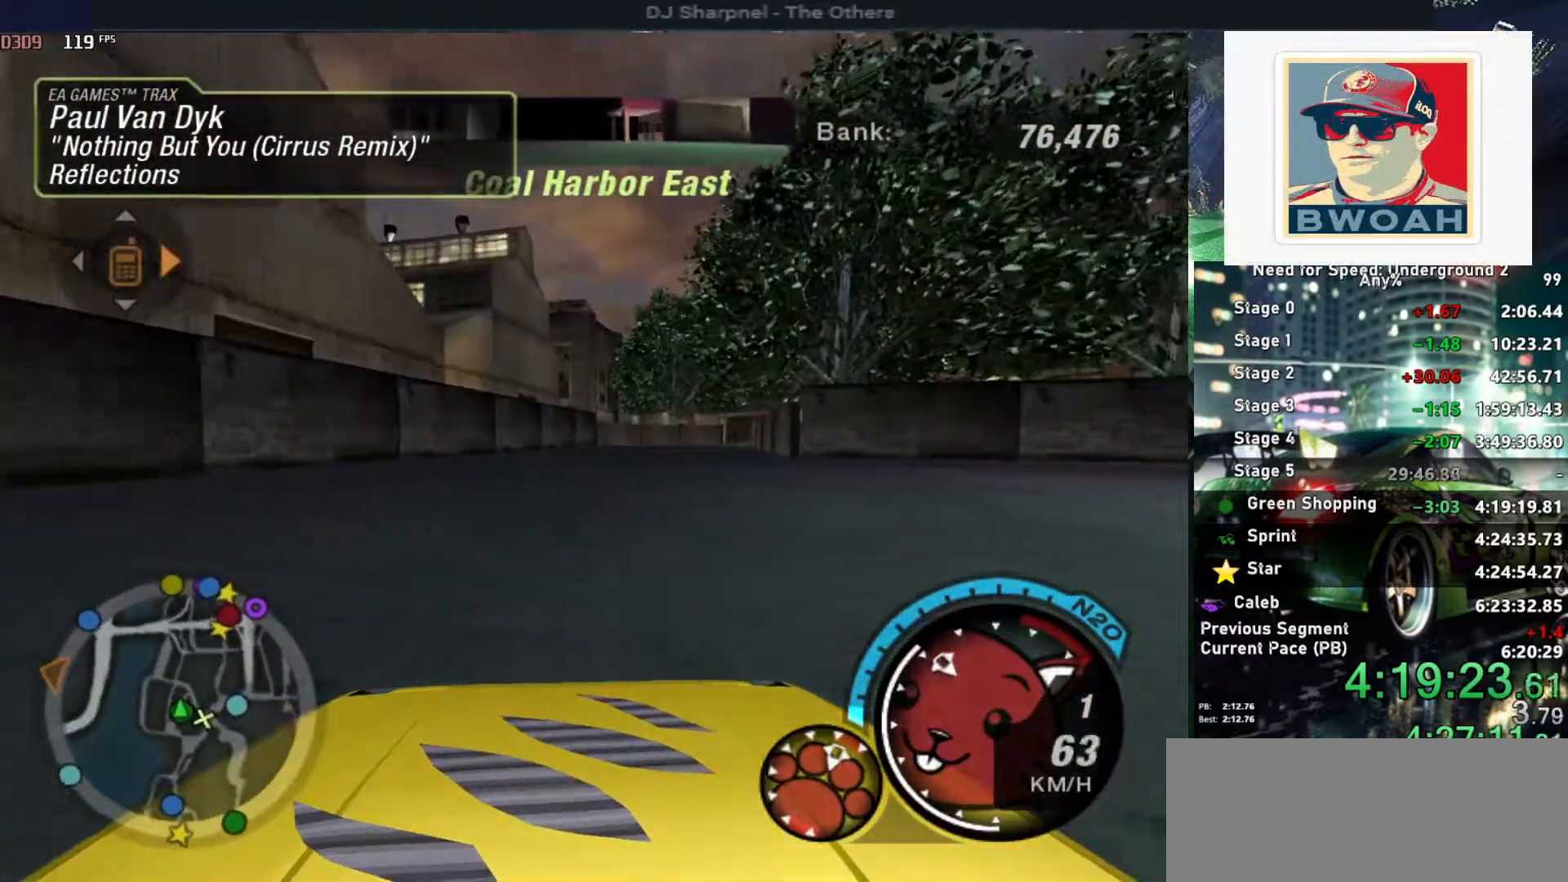
{"keys": ["up"], "events": []}
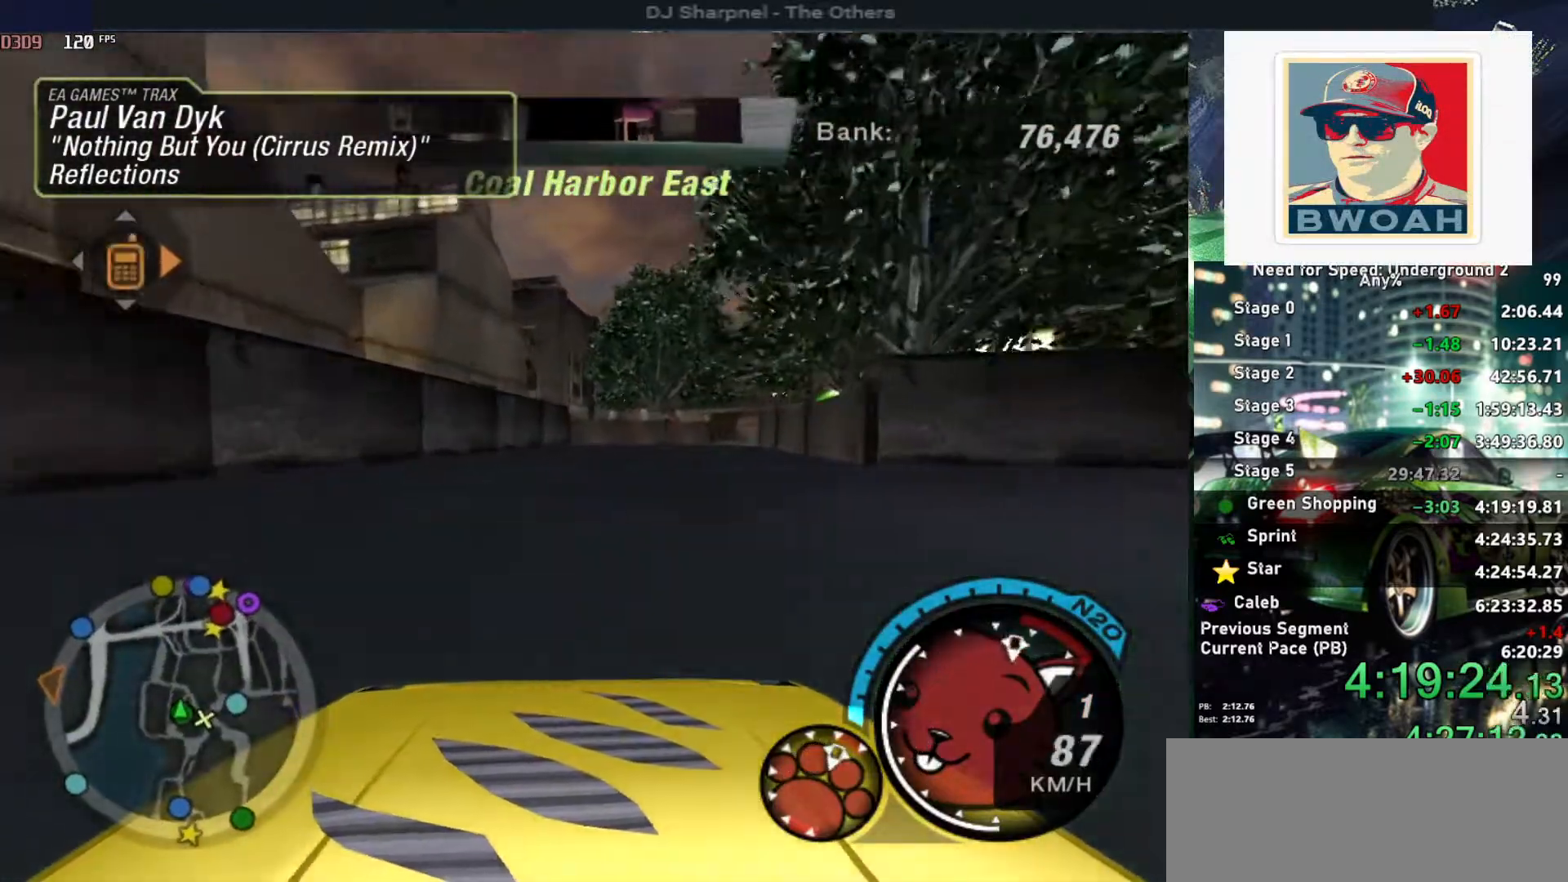
{"keys": ["right"], "events": [[67, "right", "down"], [167, "right", "up"], [217, "up", "up"], [484, "right", "down"]]}
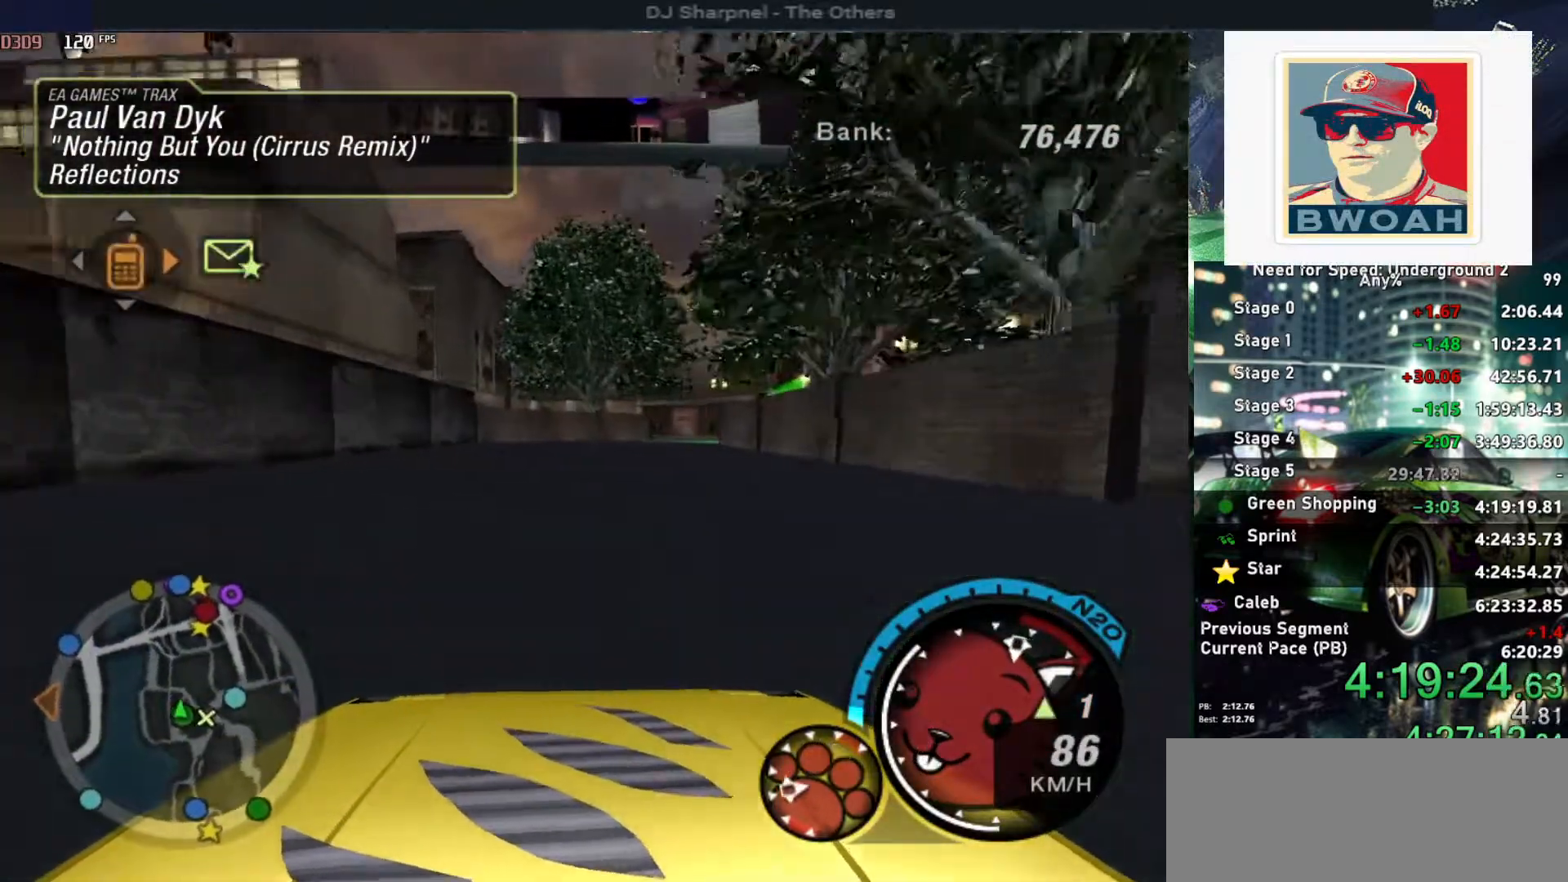
{"keys": [], "events": [[84, "right", "up"]]}